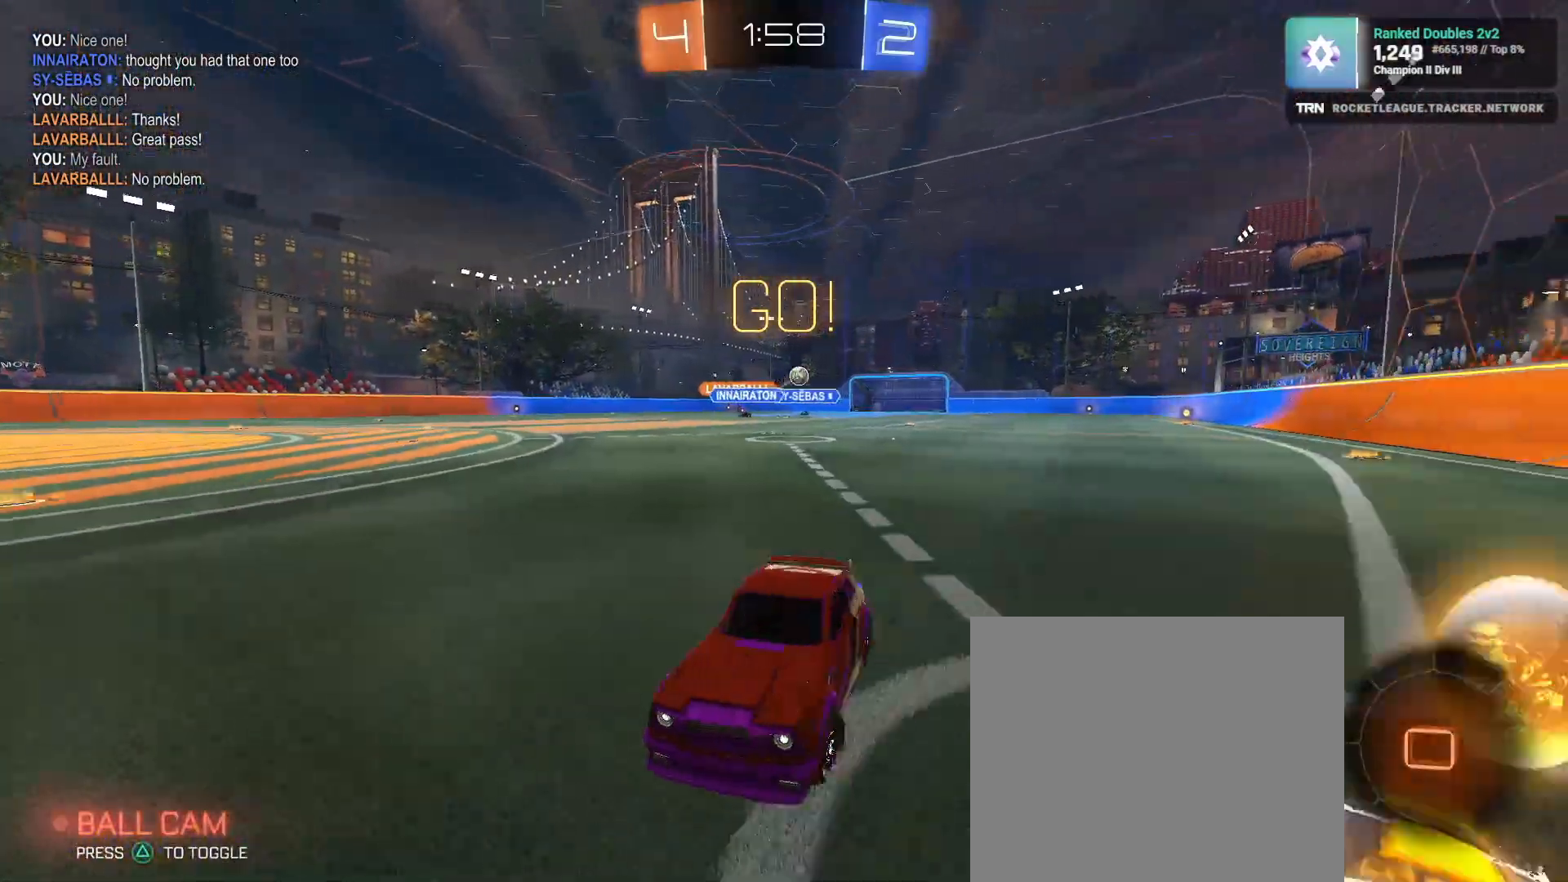
Gameplay with a controller (PlayStation layout); each line is a JSON object with the inputs held at the frame after it (dt_ms = milliseconds from this image to that frame). "events" lists button and stick changes between this image and that frame as [ms after this image, input, new state], when the widget could be followed in between.
{"dt_ms": 500, "buttons": ["R2"], "left_stick": "down-right", "right_stick": "center", "events": [[150, "R1", "up"], [333, "L1", "down"], [433, "L1", "up"]]}
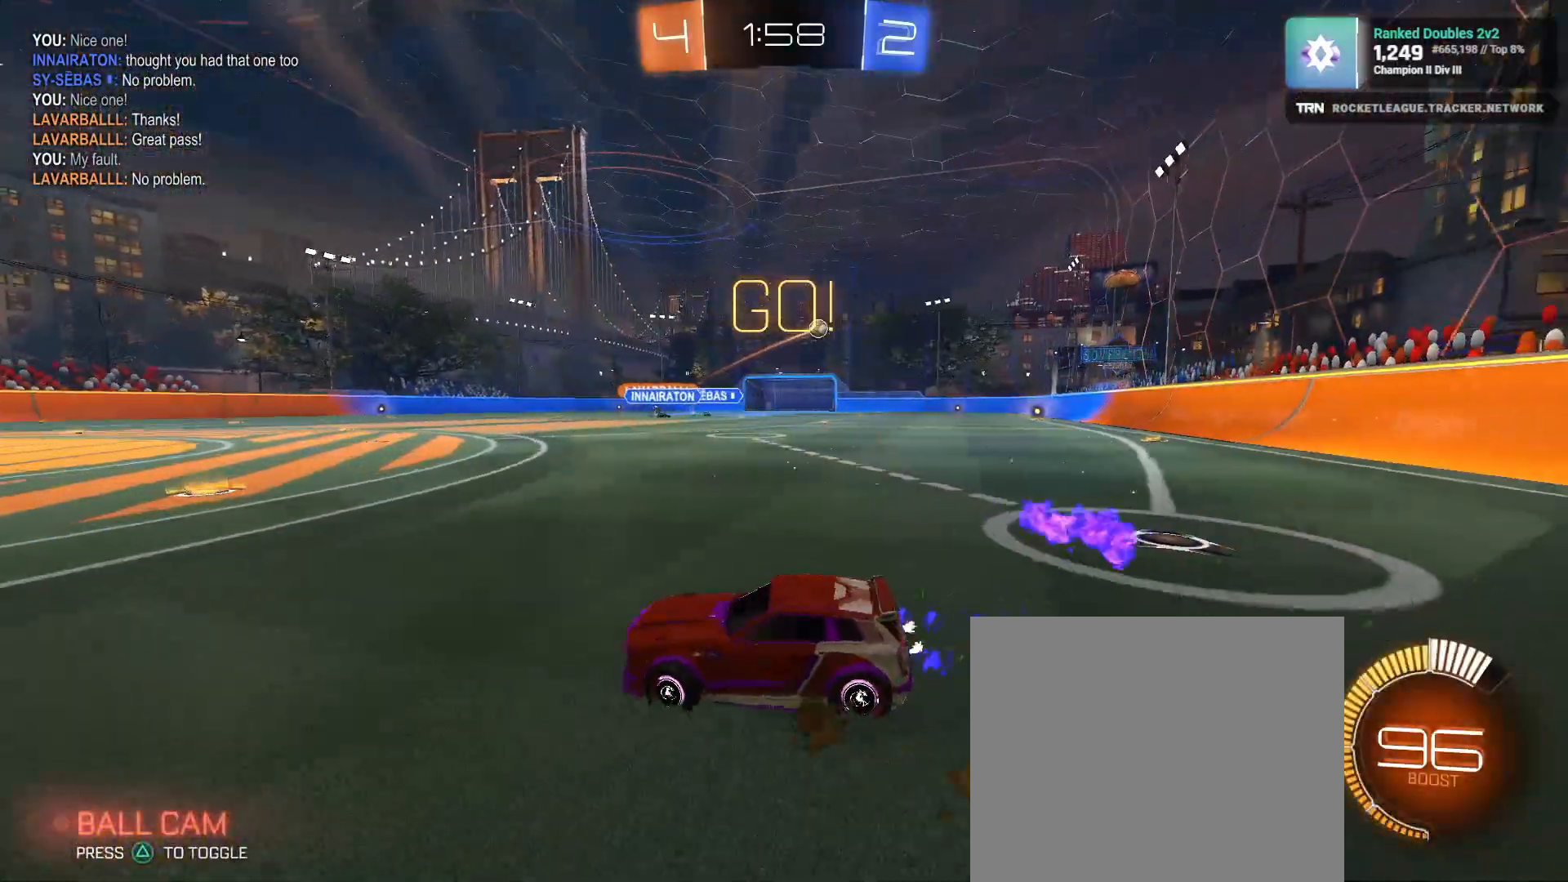
{"dt_ms": 500, "buttons": ["R2"], "left_stick": "down-right", "right_stick": "center", "events": []}
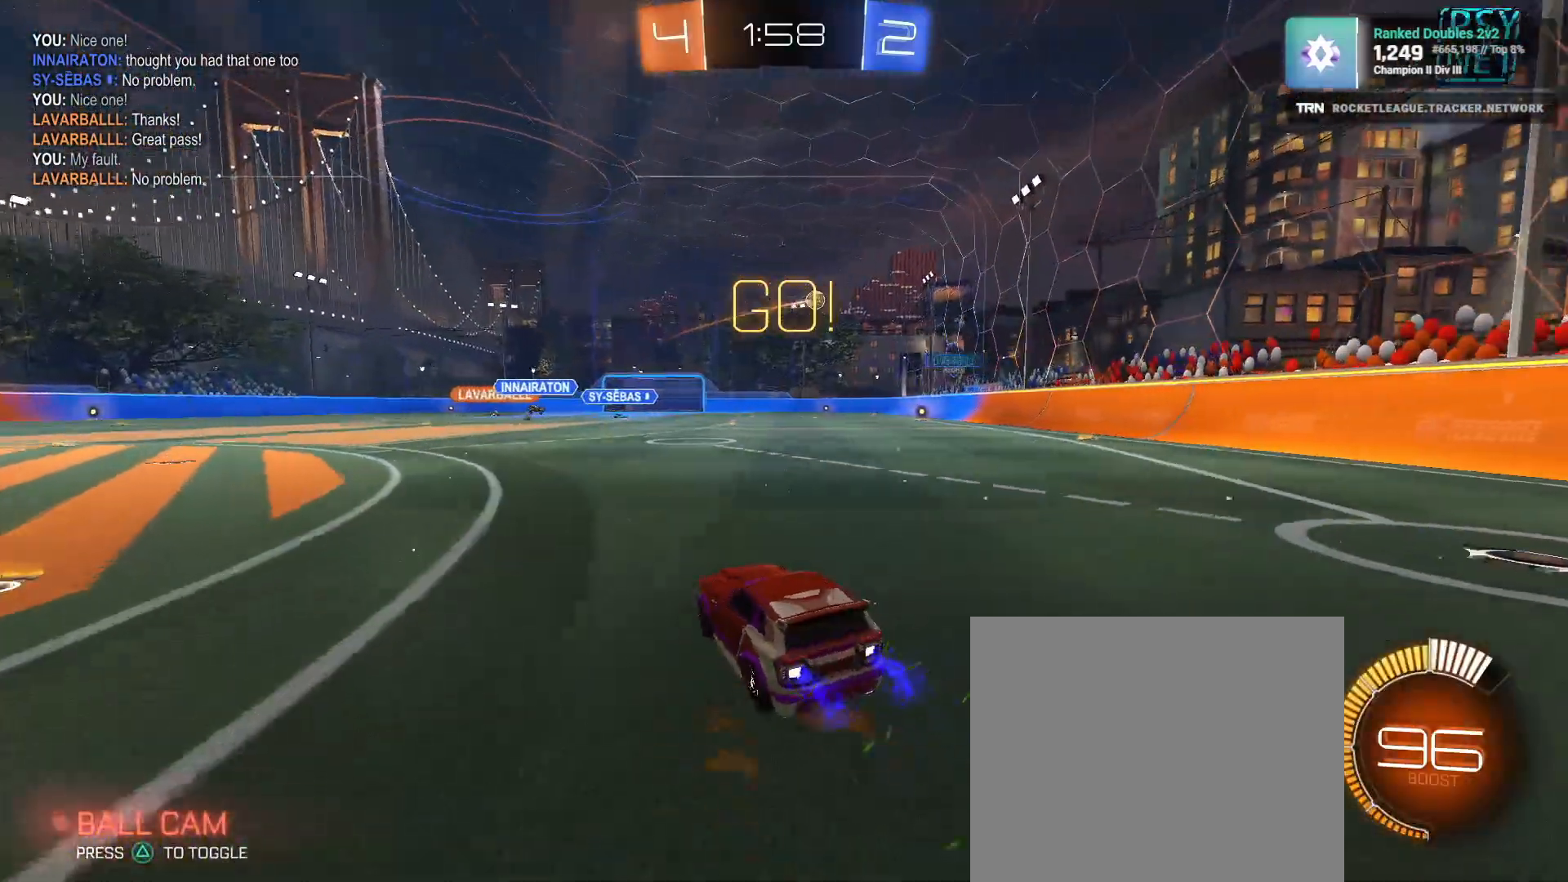
{"dt_ms": 500, "buttons": ["R1", "R2"], "left_stick": "up-left", "right_stick": "center", "events": [[17, "left_stick", "center"], [167, "left_stick", "down-right"], [200, "R1", "down"], [433, "CROSS", "down"], [450, "left_stick", "up-left"], [500, "CROSS", "up"]]}
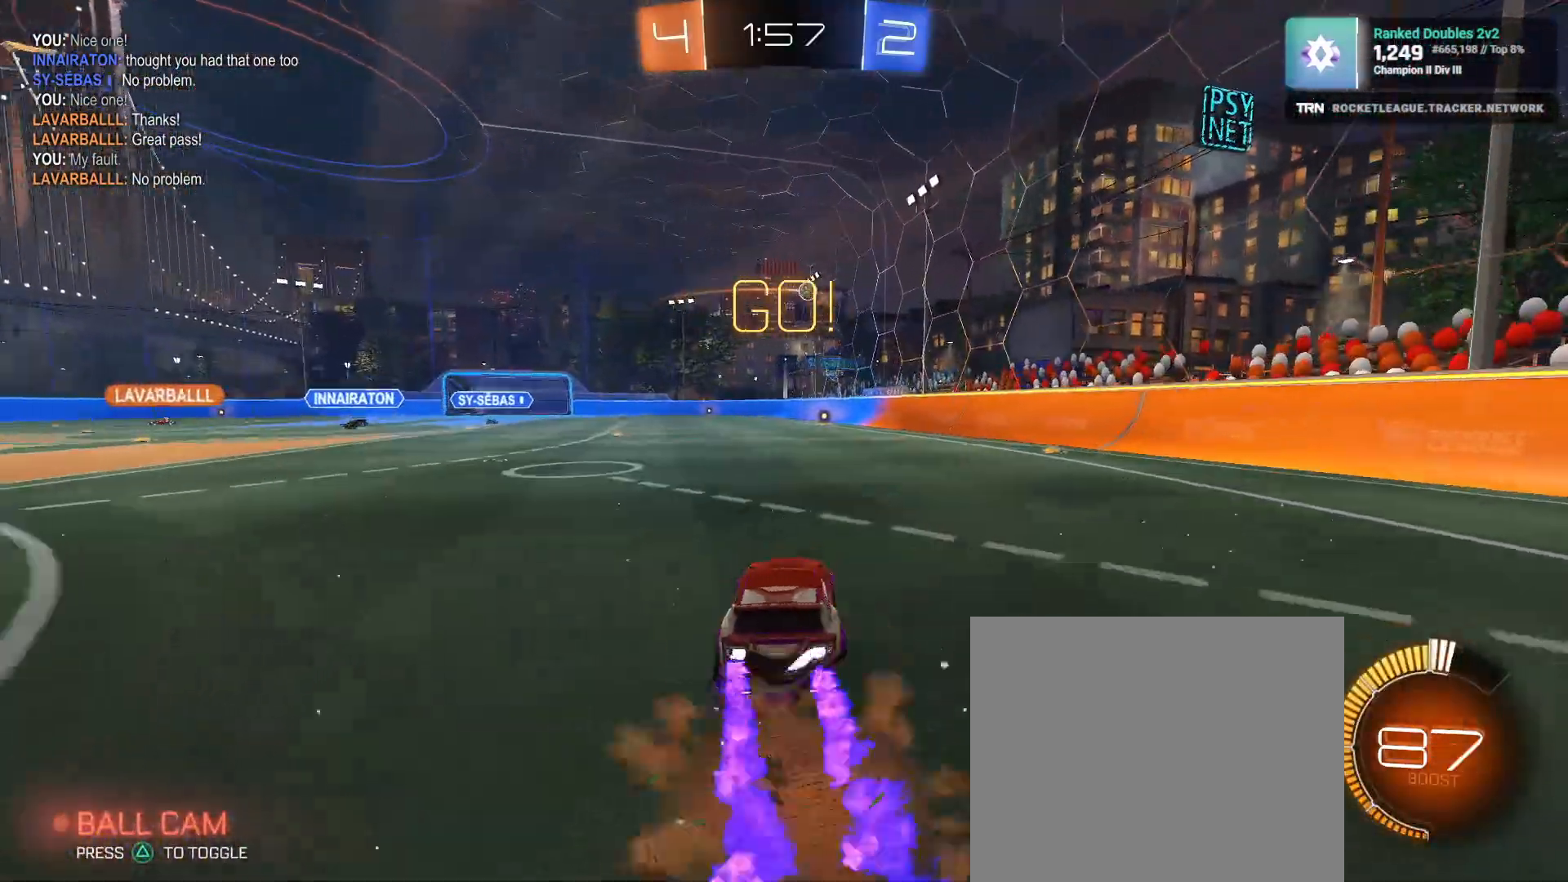
{"dt_ms": 500, "buttons": ["L1", "R1", "R2"], "left_stick": "down-left", "right_stick": "center", "events": [[50, "CROSS", "down"], [117, "left_stick", "down-left"], [150, "L1", "down"], [167, "CROSS", "up"]]}
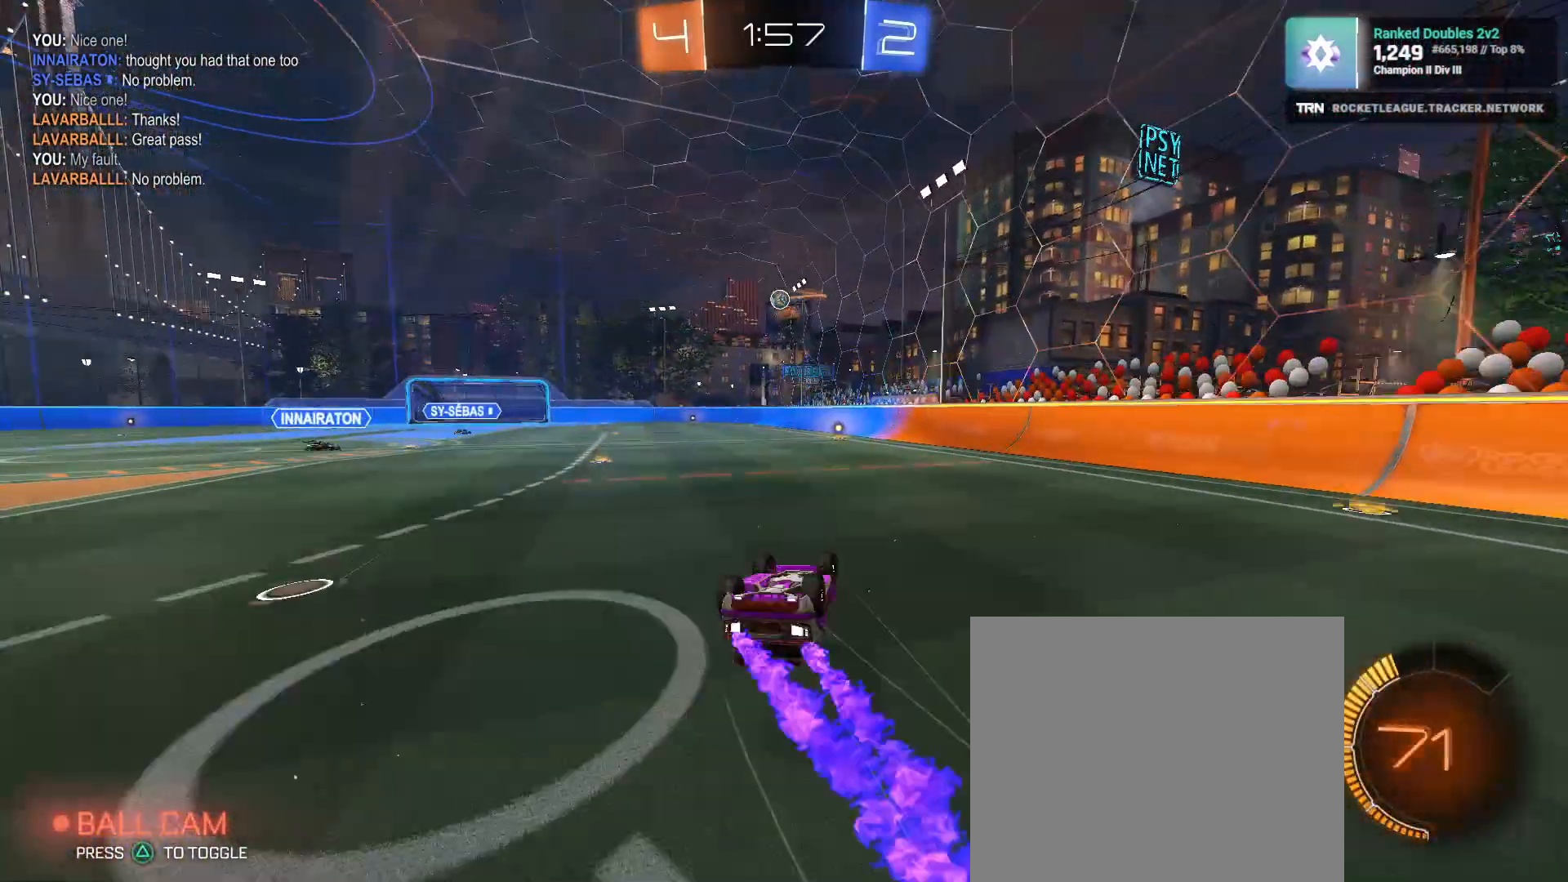
{"dt_ms": 500, "buttons": ["L2"], "left_stick": "left", "right_stick": "center"}
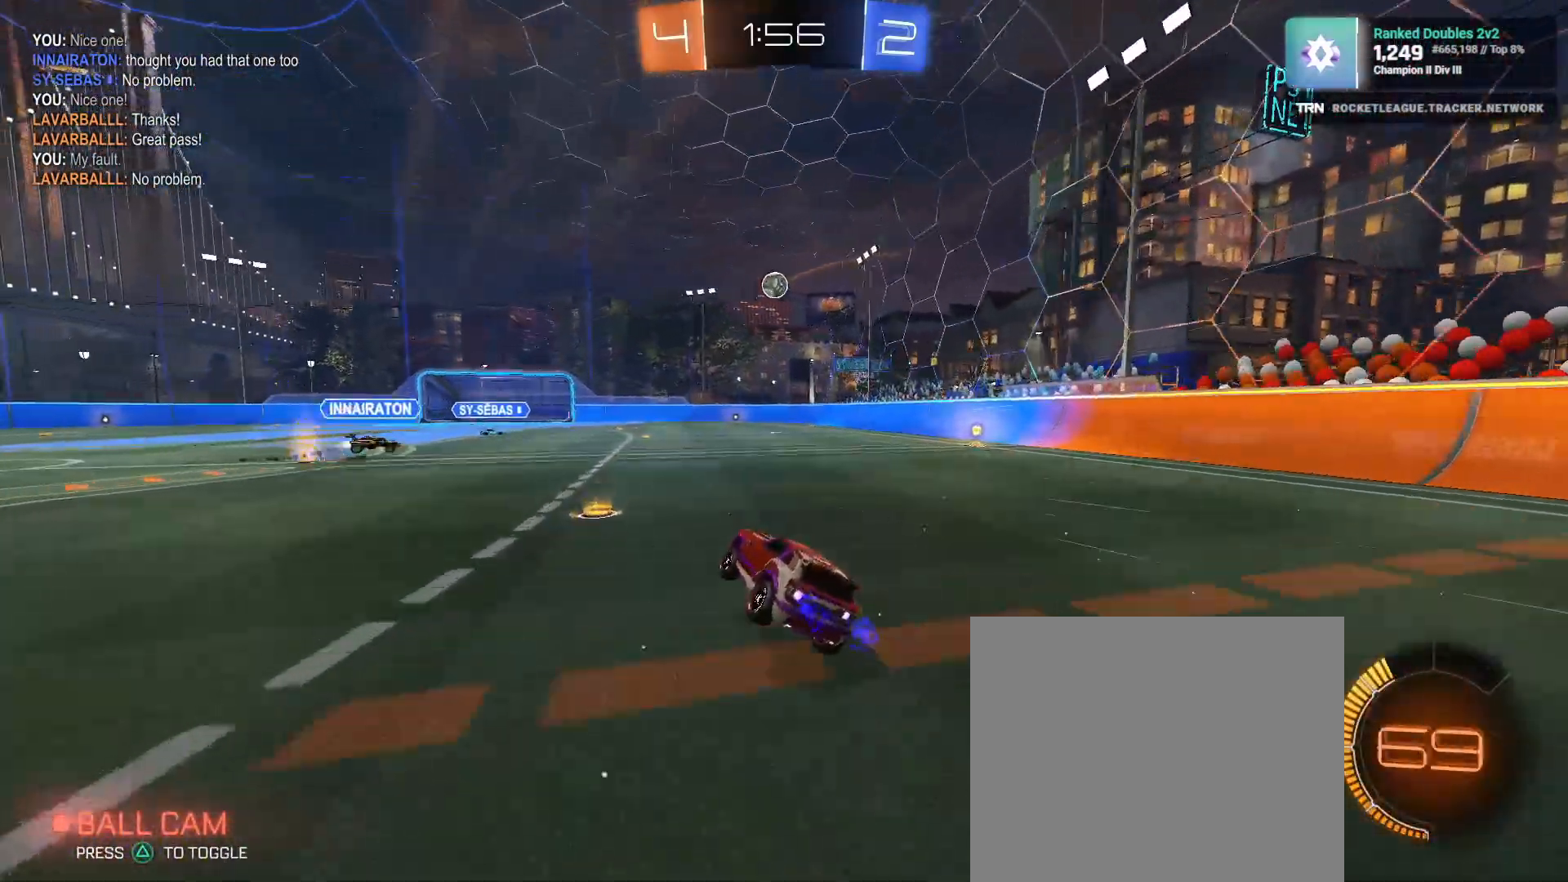
{"dt_ms": 500, "buttons": ["L2"], "left_stick": "left", "right_stick": "center", "events": []}
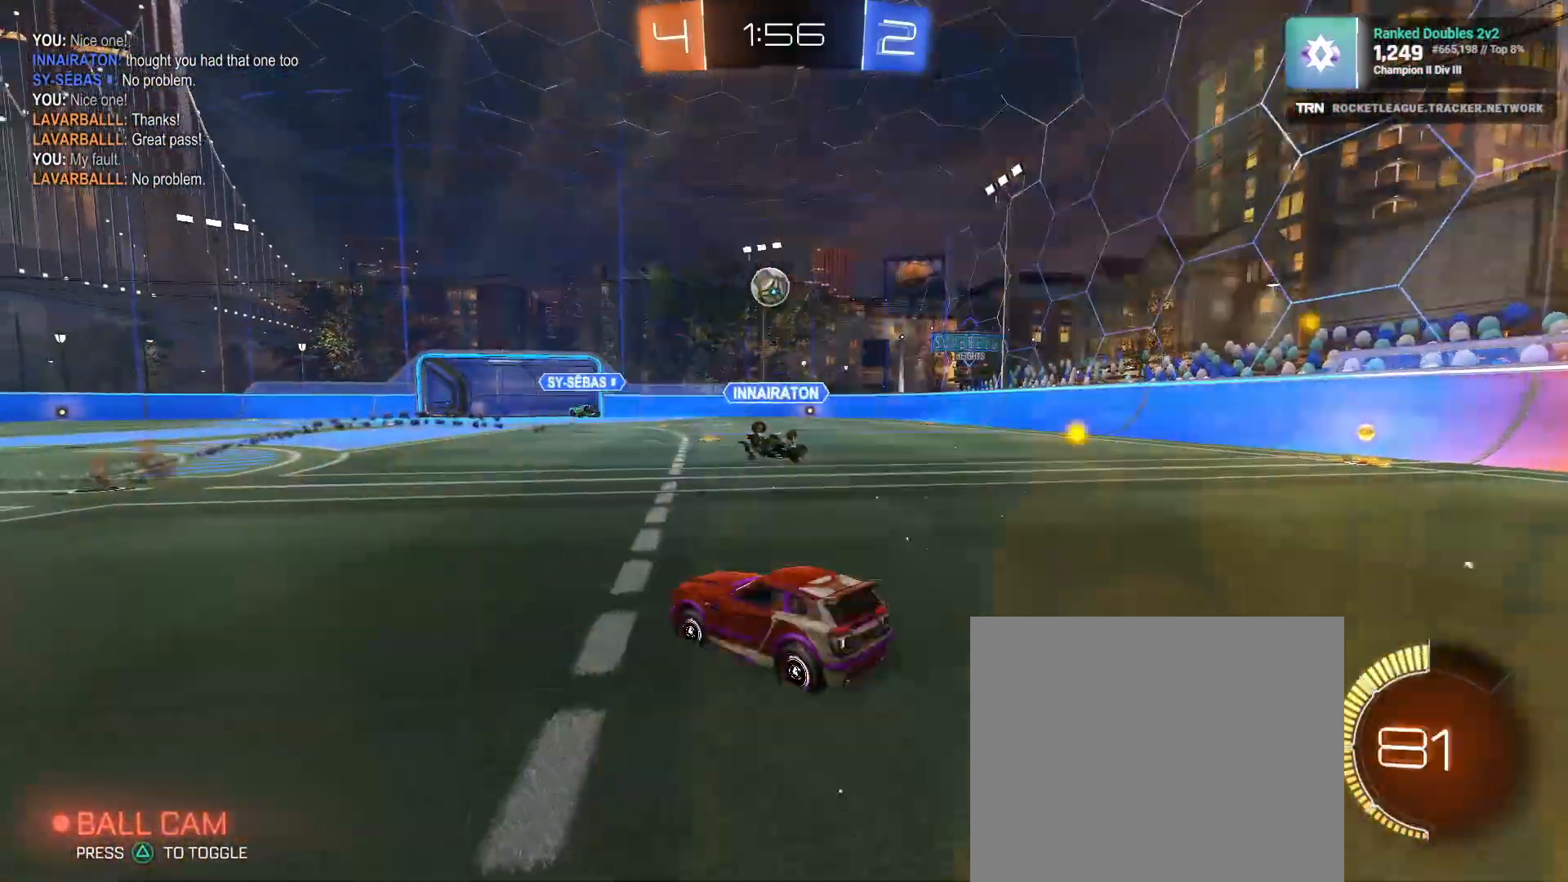
{"dt_ms": 500, "buttons": ["L1", "R2"], "left_stick": "left", "right_stick": "center", "events": [[183, "left_stick", "center"], [217, "R2", "down"], [233, "left_stick", "left"], [283, "L2", "up"], [383, "L1", "down"]]}
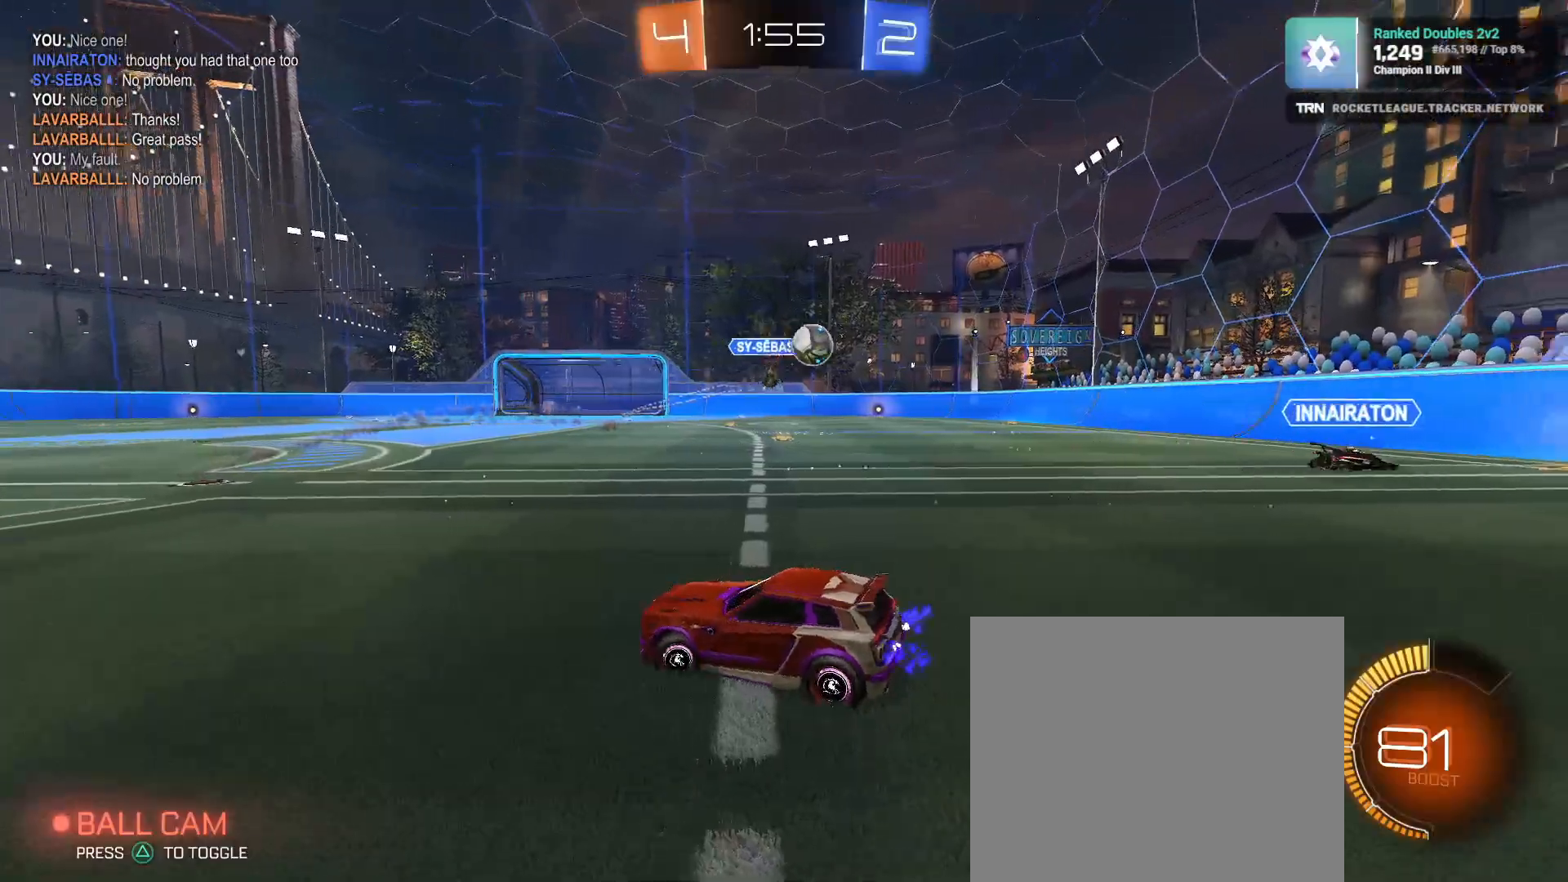
{"dt_ms": 500, "buttons": ["R2"], "left_stick": "left", "right_stick": "center", "events": [[33, "L1", "up"]]}
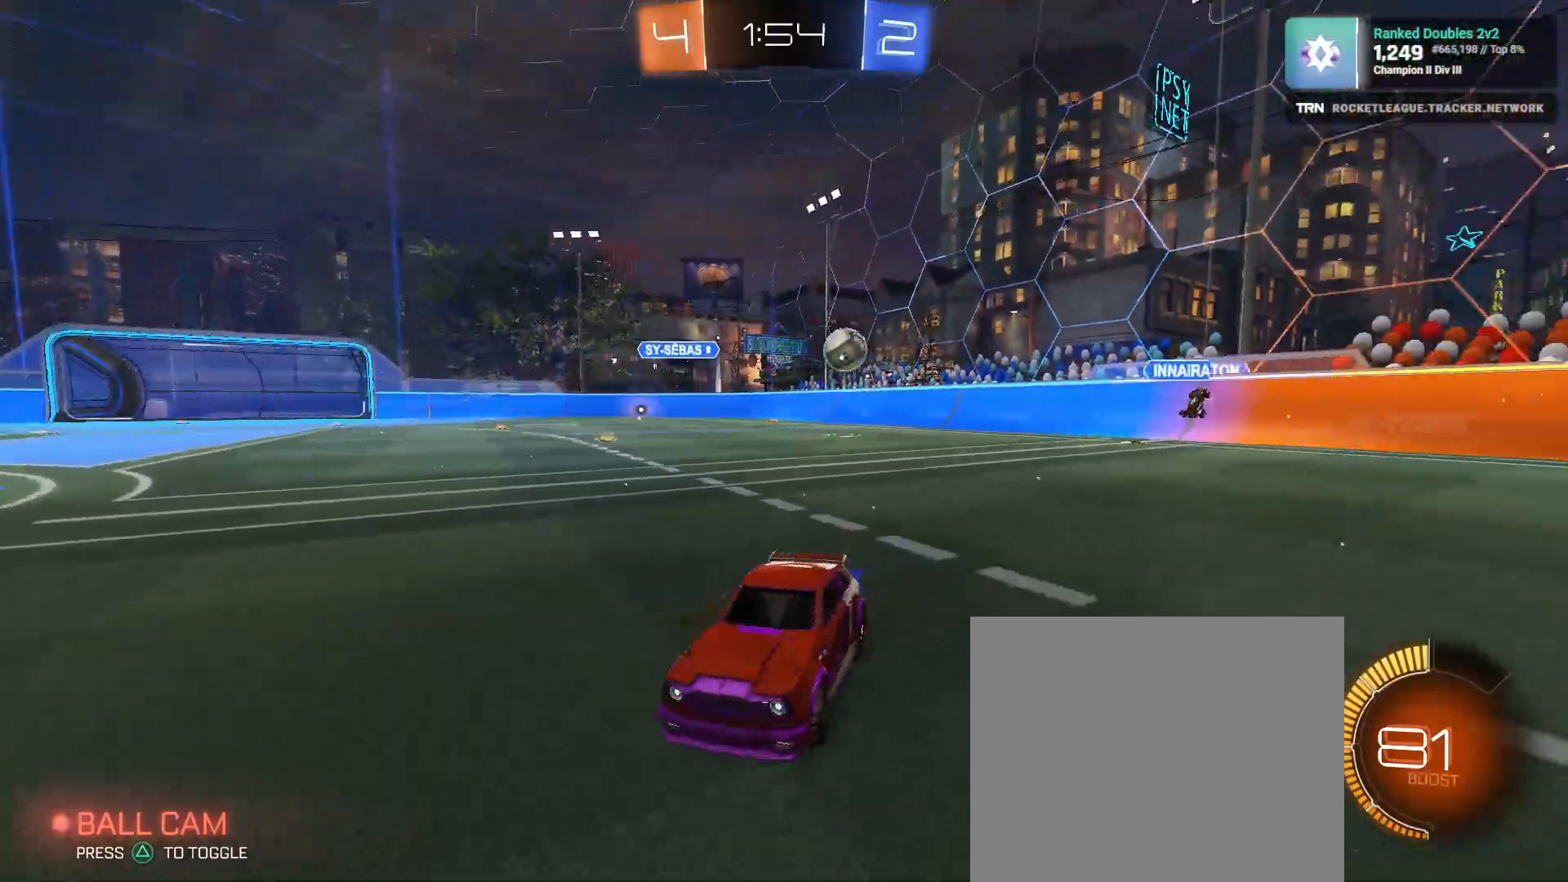
{"dt_ms": 500, "buttons": ["L1", "R2"], "left_stick": "left", "right_stick": "center", "events": [[400, "L1", "down"]]}
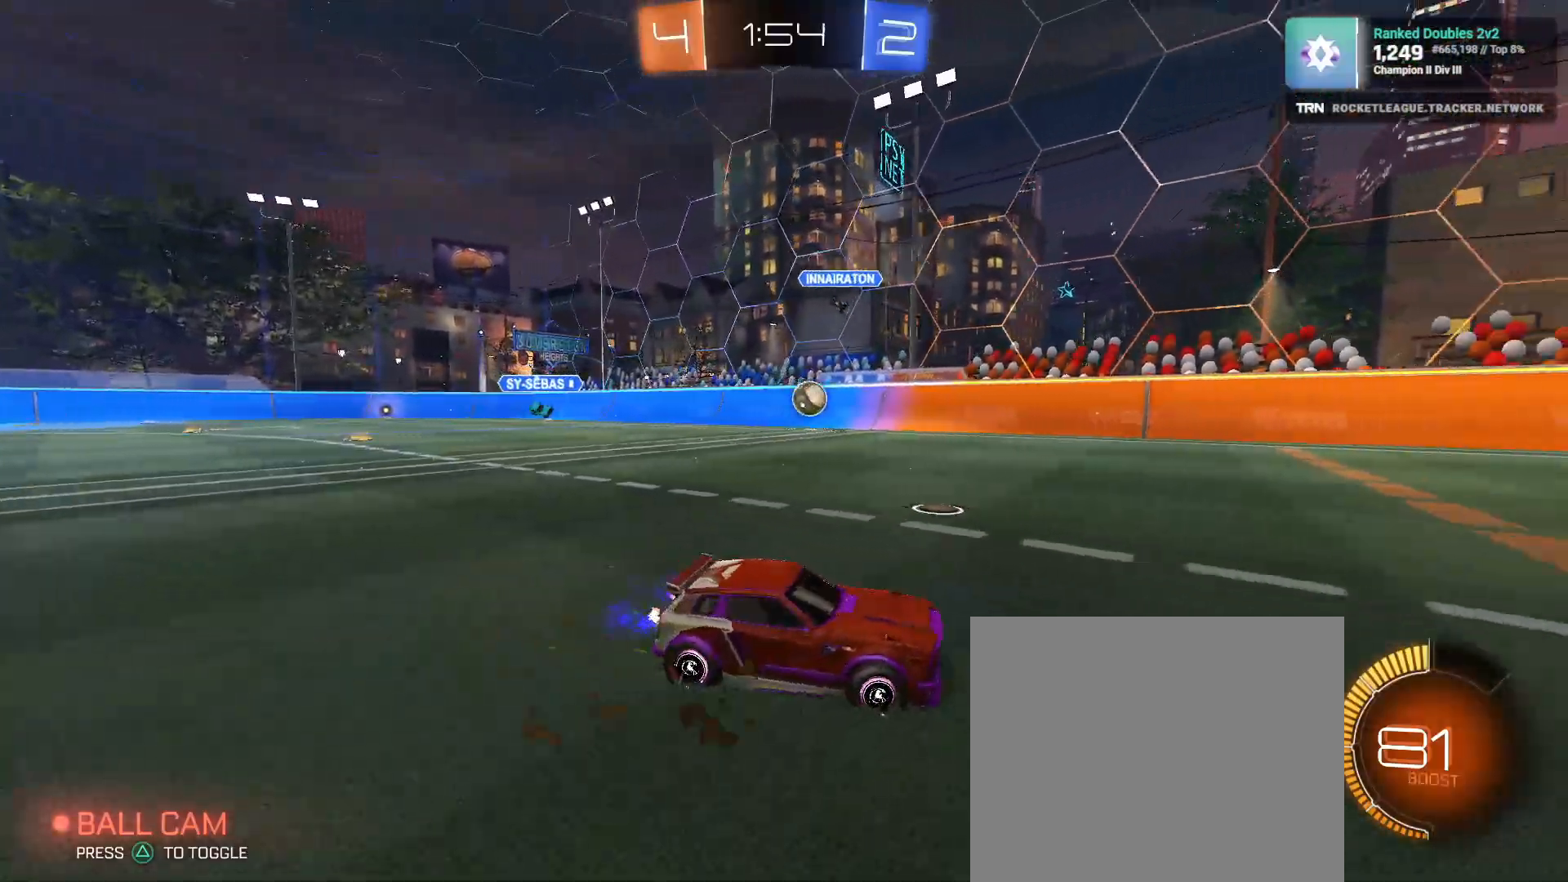
{"dt_ms": 500, "buttons": ["R2"], "left_stick": "center", "right_stick": "center", "events": [[33, "L1", "up"], [217, "R2", "up"], [367, "left_stick", "center"], [433, "R2", "down"]]}
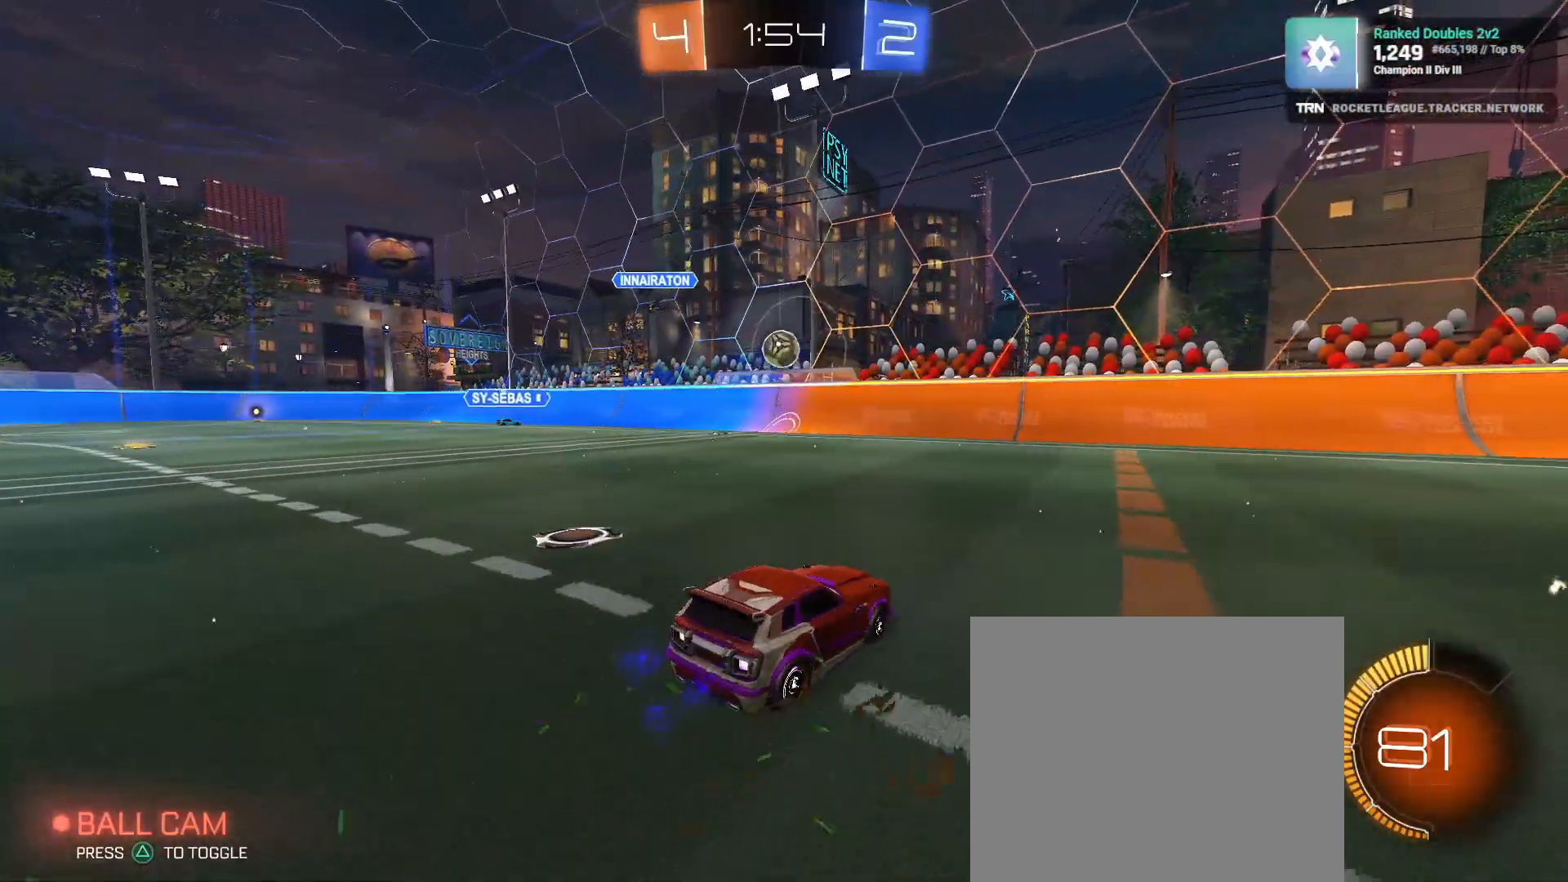
{"dt_ms": 500, "buttons": ["R1", "R2"], "left_stick": "down-left", "right_stick": "center", "events": [[33, "left_stick", "left"], [100, "left_stick", "down-left"], [133, "R1", "down"], [183, "CROSS", "down"], [250, "left_stick", "center"], [267, "CROSS", "up"], [317, "CROSS", "down"], [350, "left_stick", "down-left"], [467, "CROSS", "up"]]}
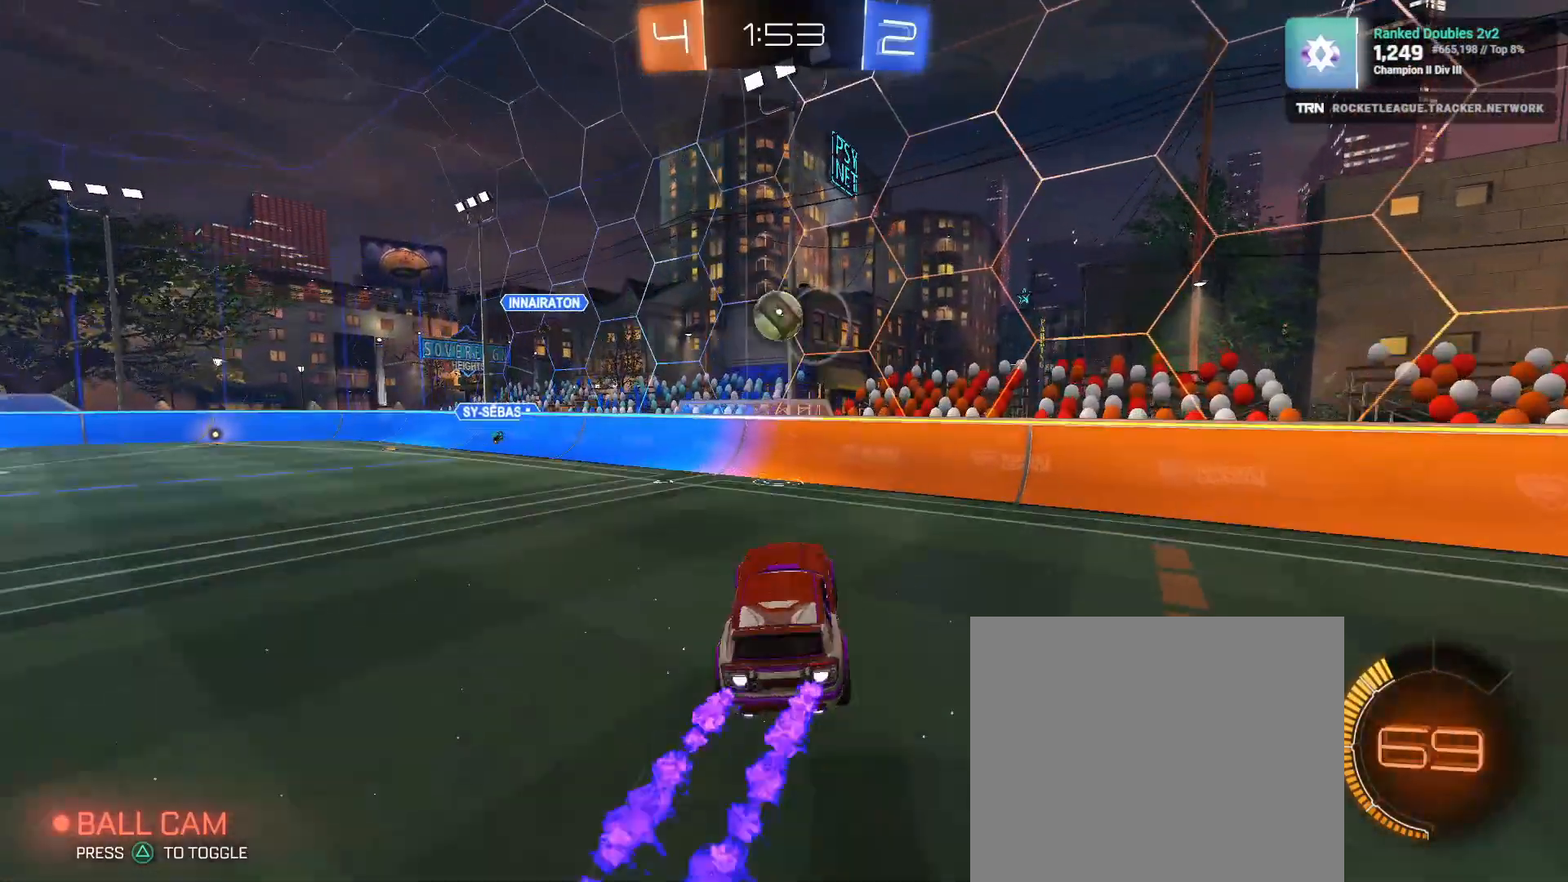
{"dt_ms": 500, "buttons": ["R1", "R2"], "left_stick": "right", "right_stick": "center", "events": [[67, "left_stick", "left"], [133, "L1", "down"], [250, "L1", "up"], [267, "left_stick", "right"]]}
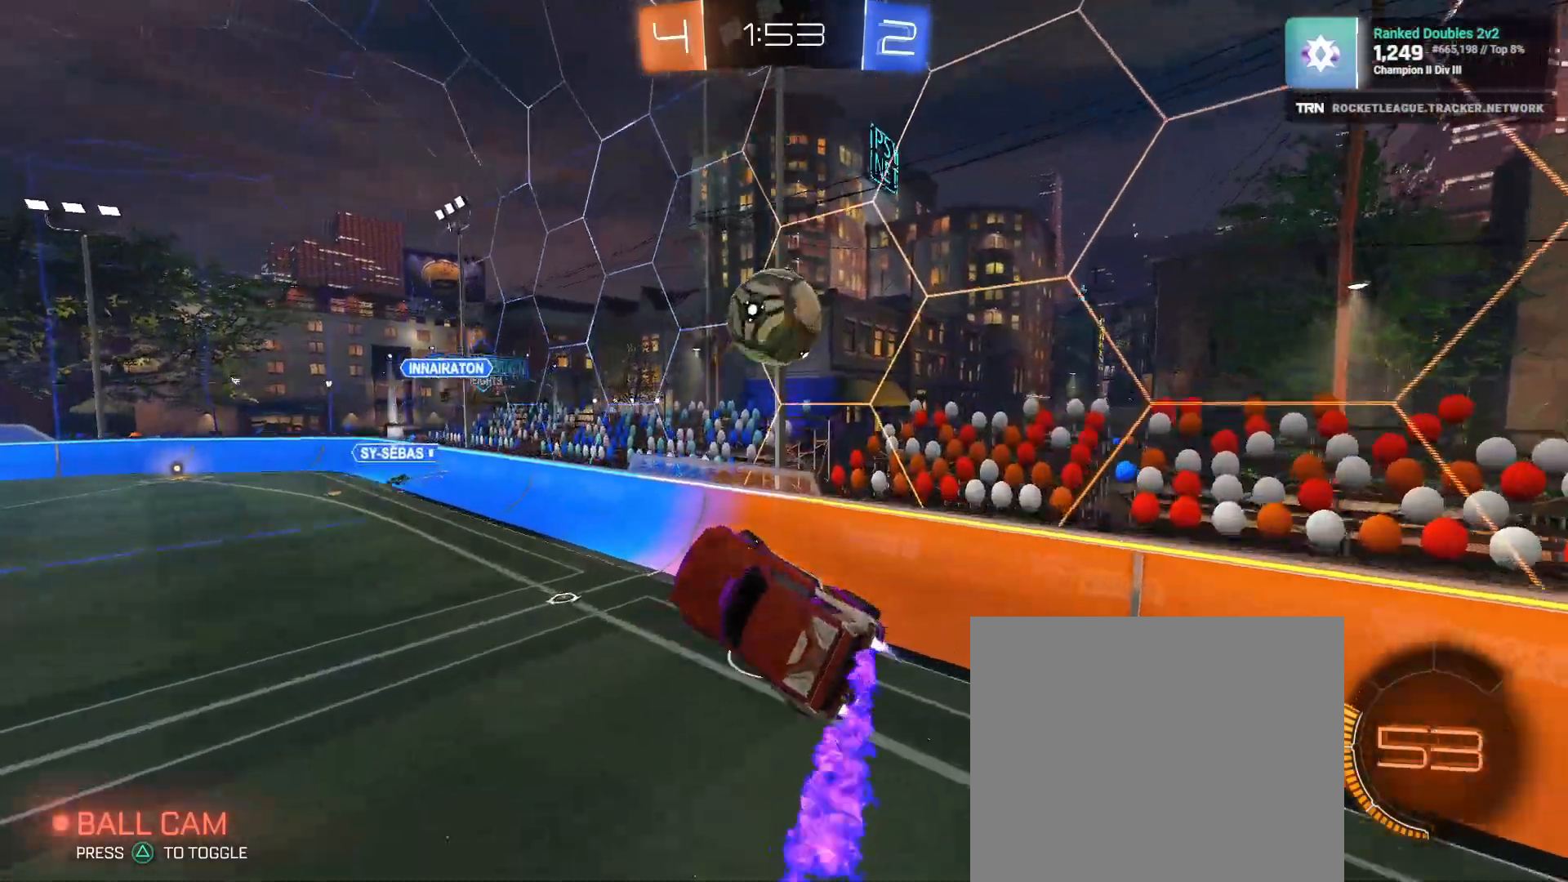
{"dt_ms": 1000, "buttons": ["R2"], "left_stick": "right", "right_stick": "center"}
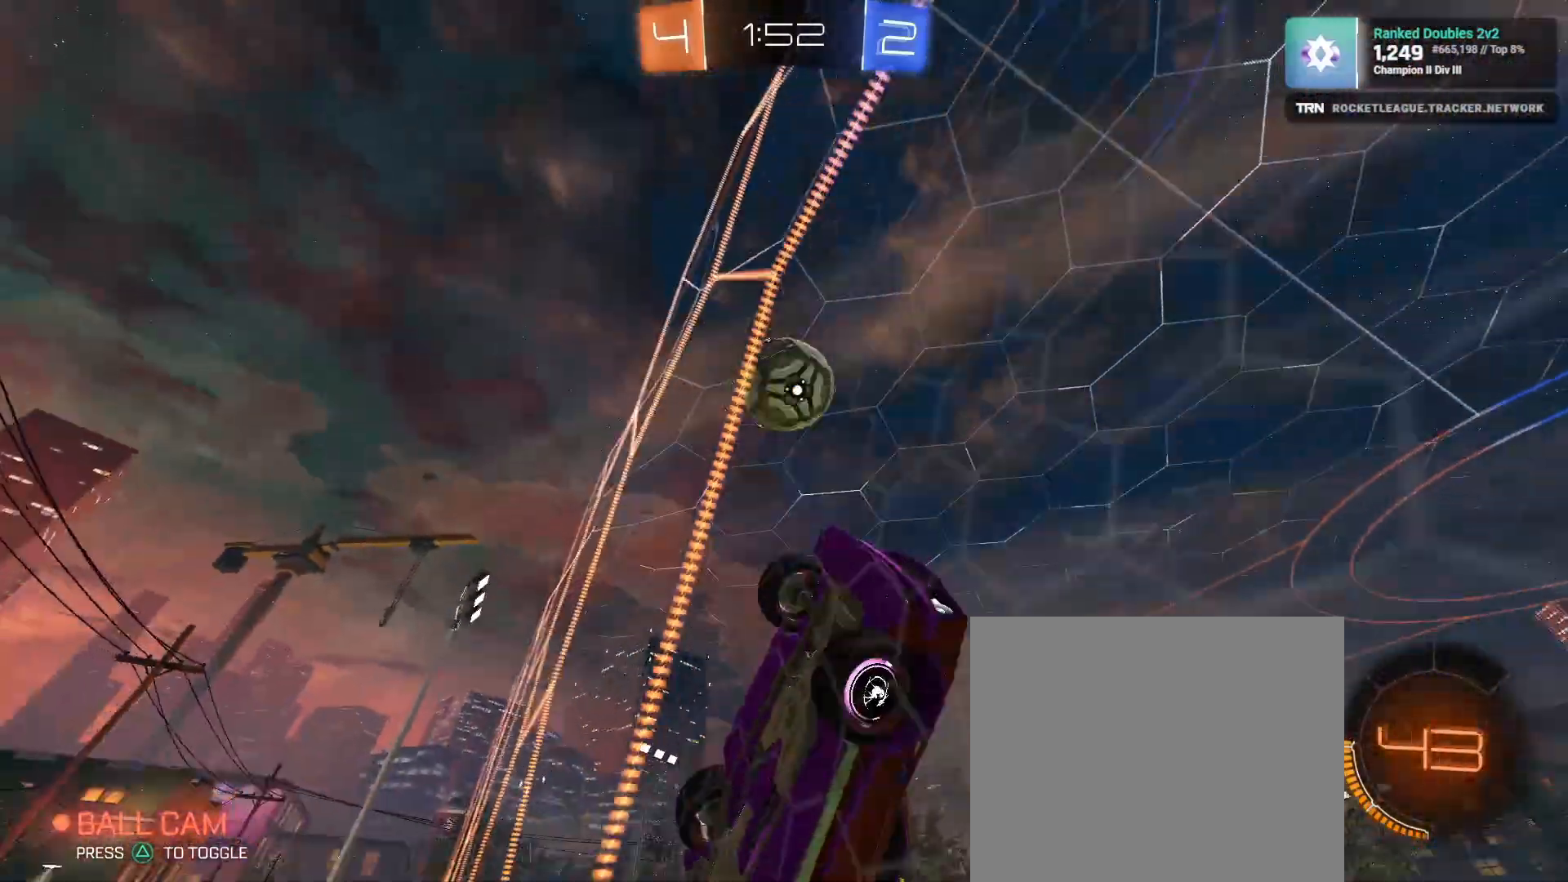
{"dt_ms": 500, "buttons": ["CROSS", "R2"], "left_stick": "down-right", "right_stick": "center", "events": [[117, "L2", "down"], [150, "R2", "up"], [283, "left_stick", "down-right"], [300, "R2", "down"], [333, "L2", "up"], [450, "CROSS", "down"]]}
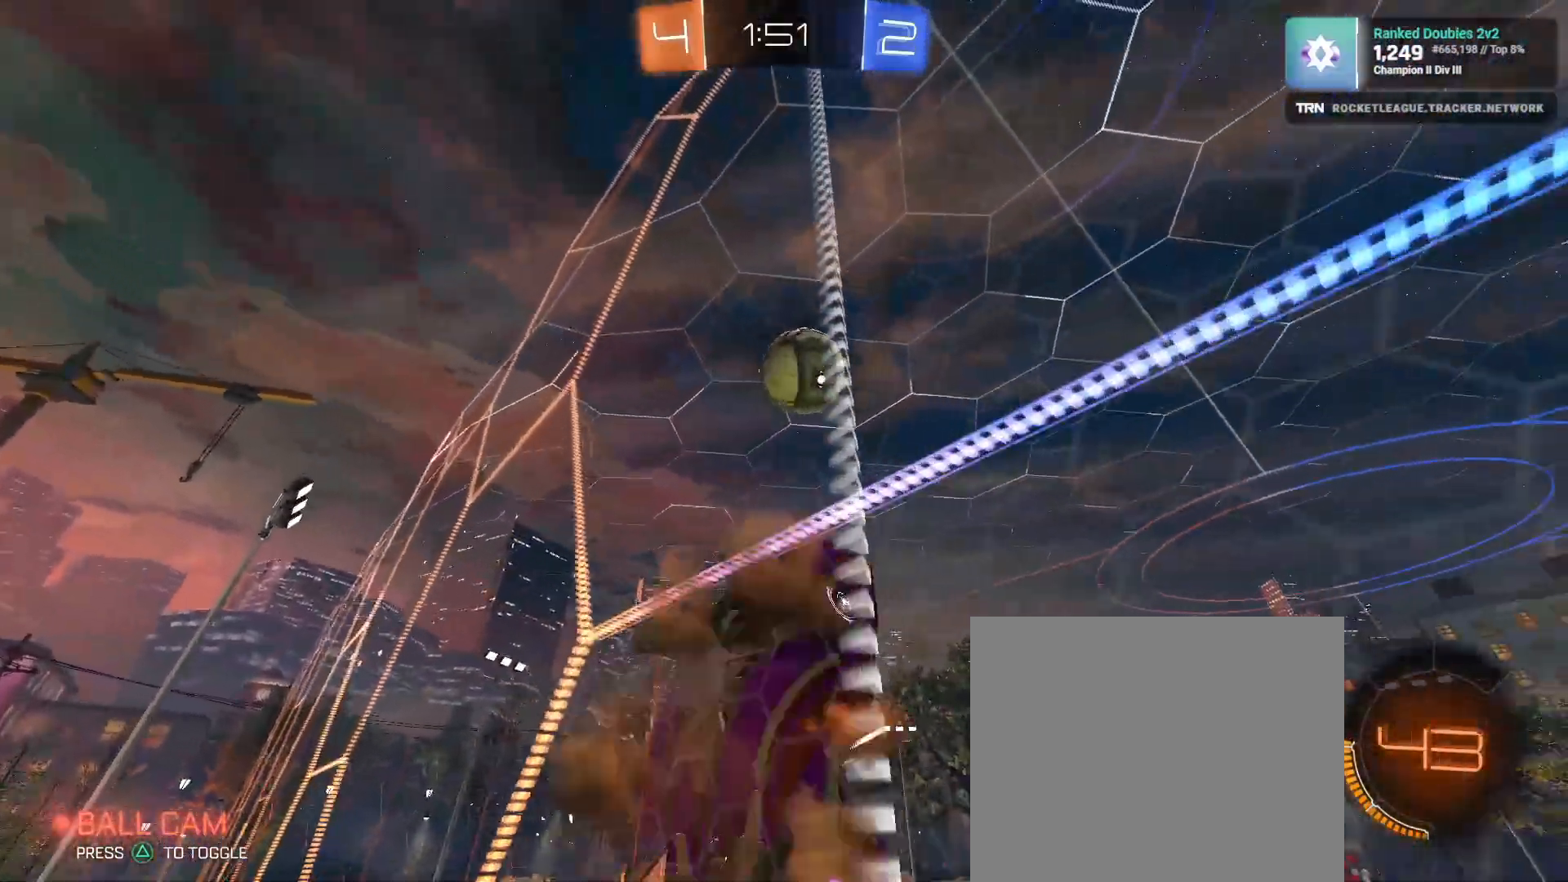
{"dt_ms": 500, "buttons": ["R1", "R2"], "left_stick": "left", "right_stick": "center", "events": [[100, "L1", "down"], [133, "CROSS", "up"], [150, "left_stick", "left"], [417, "R1", "down"], [433, "L1", "up"]]}
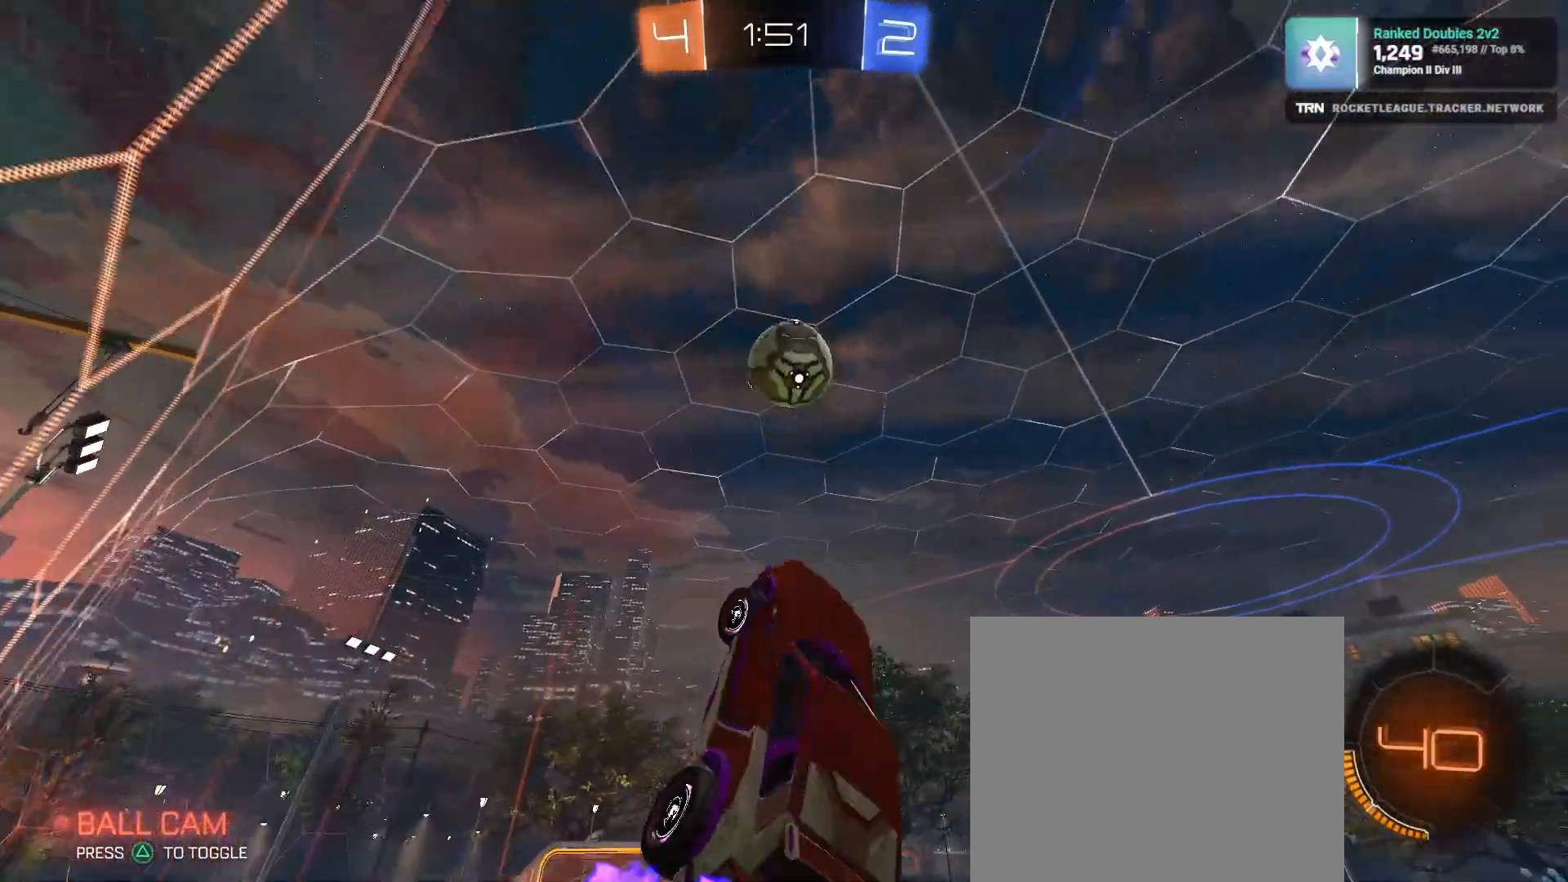
{"dt_ms": 500, "buttons": ["R1", "R2"], "left_stick": "center", "right_stick": "center", "events": [[217, "left_stick", "center"], [333, "left_stick", "up-right"], [500, "left_stick", "center"]]}
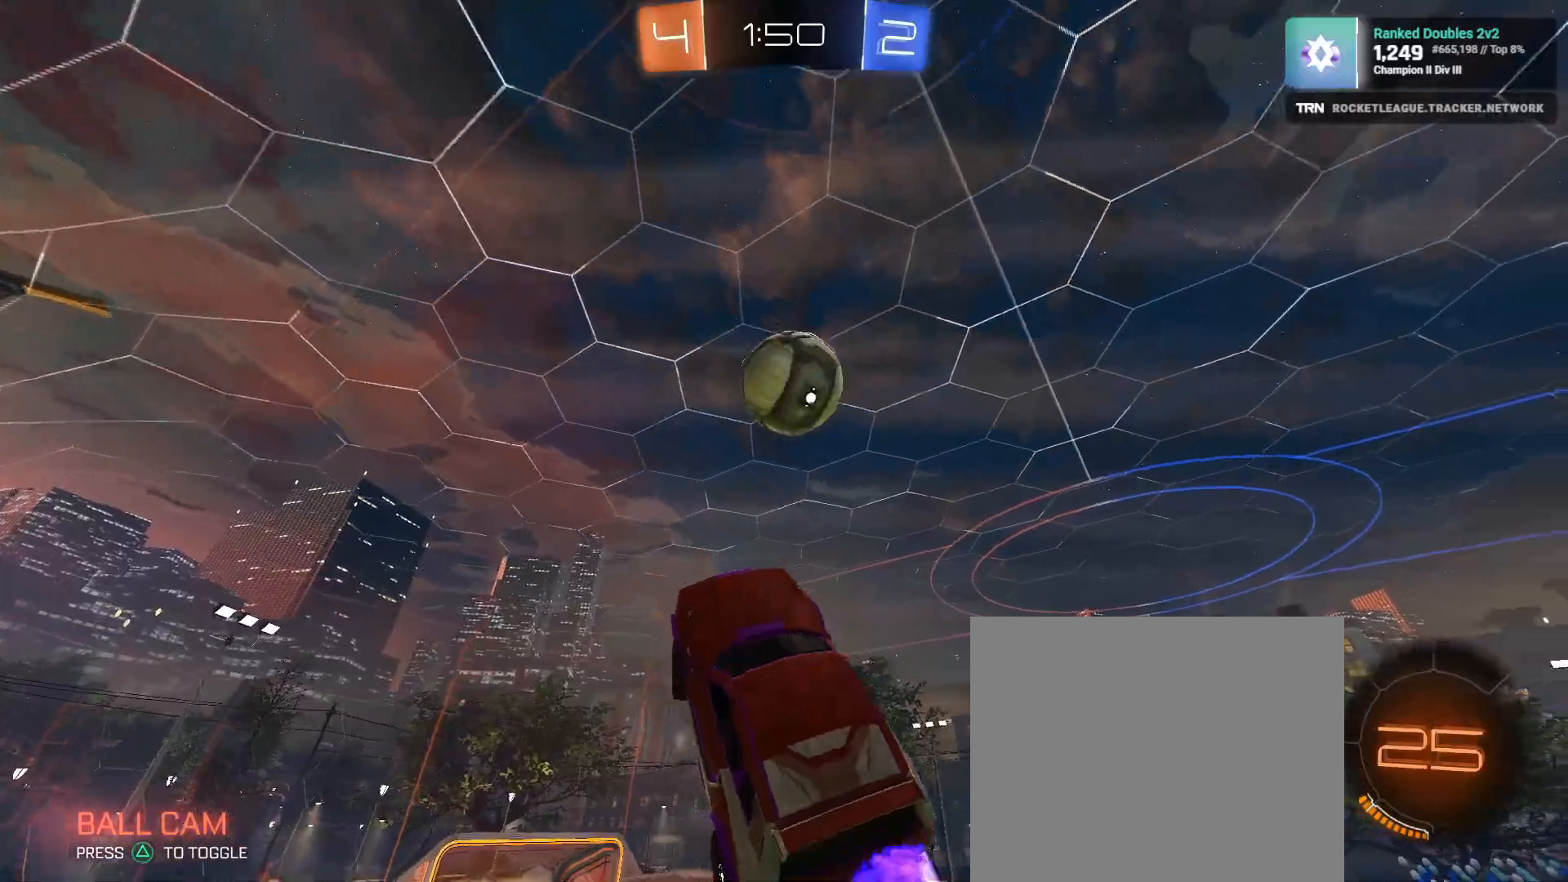
{"dt_ms": 500, "buttons": ["SQUARE", "R2"], "left_stick": "right", "right_stick": "center", "events": [[100, "left_stick", "right"], [233, "SQUARE", "down"], [483, "R1", "up"]]}
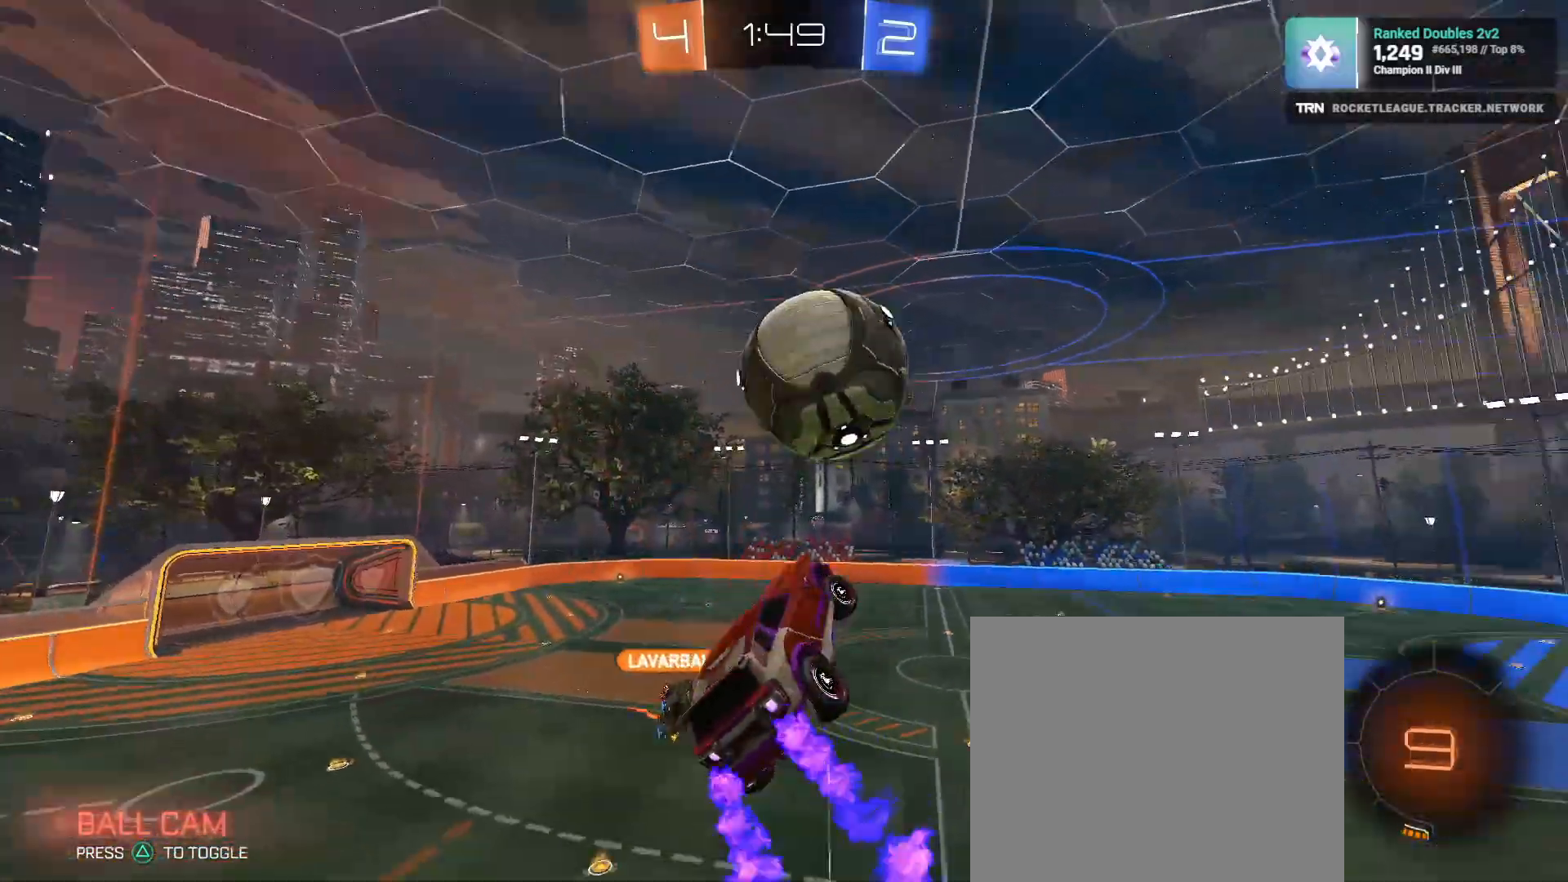
{"dt_ms": 500, "buttons": ["R2"], "left_stick": "down-right", "right_stick": "center", "events": [[450, "left_stick", "down-right"], [483, "SQUARE", "up"]]}
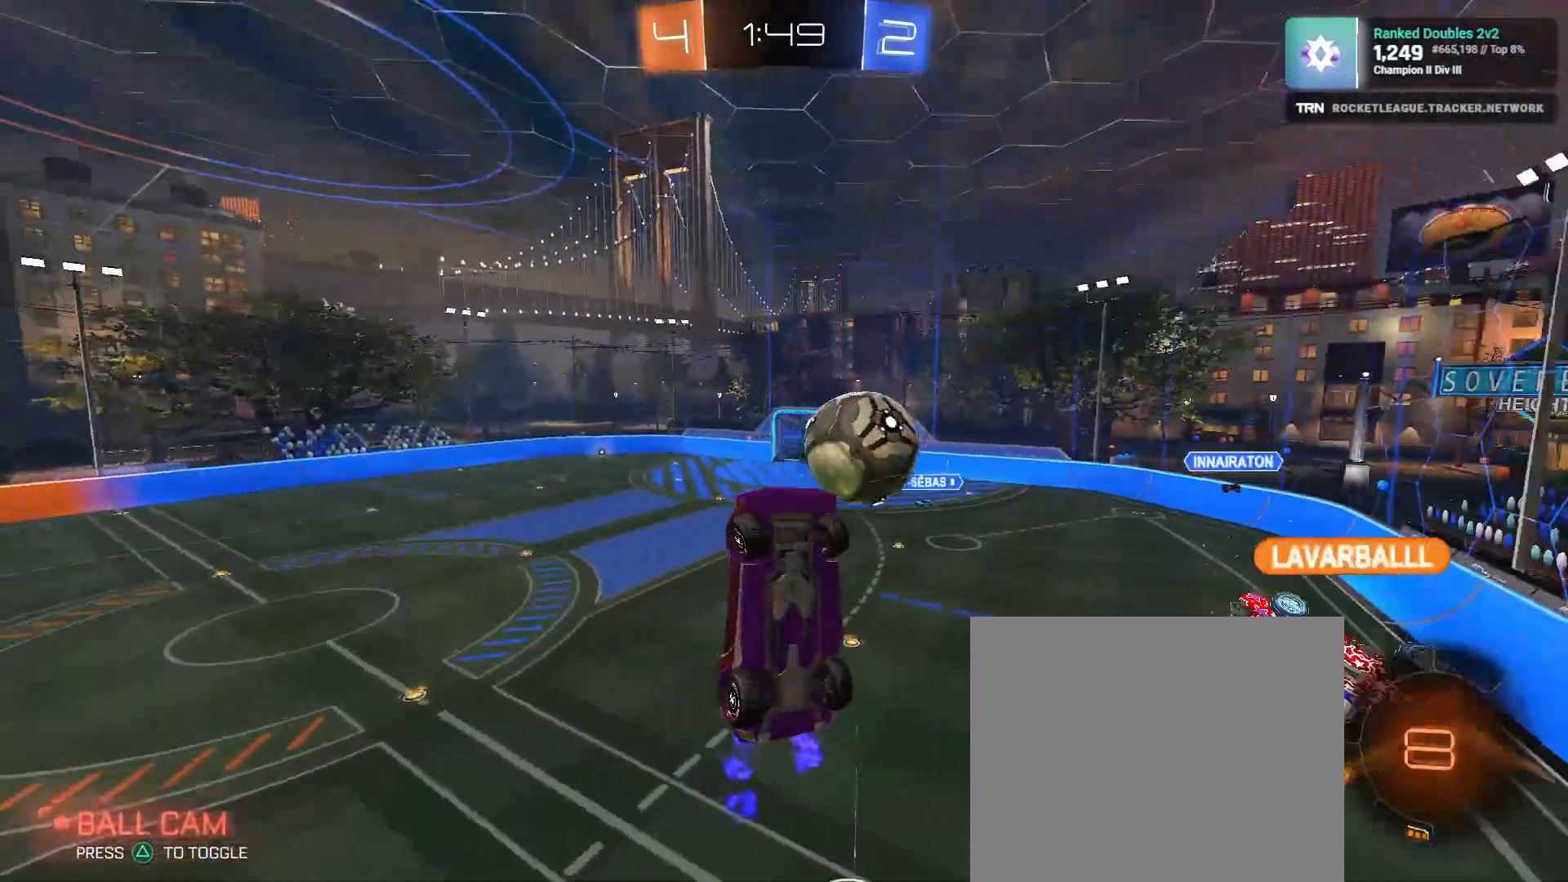
{"dt_ms": 500, "buttons": ["R2"], "left_stick": "center", "right_stick": "center", "events": [[117, "left_stick", "down-left"], [150, "L1", "down"], [167, "left_stick", "left"], [350, "L1", "up"], [400, "left_stick", "up"], [467, "left_stick", "center"]]}
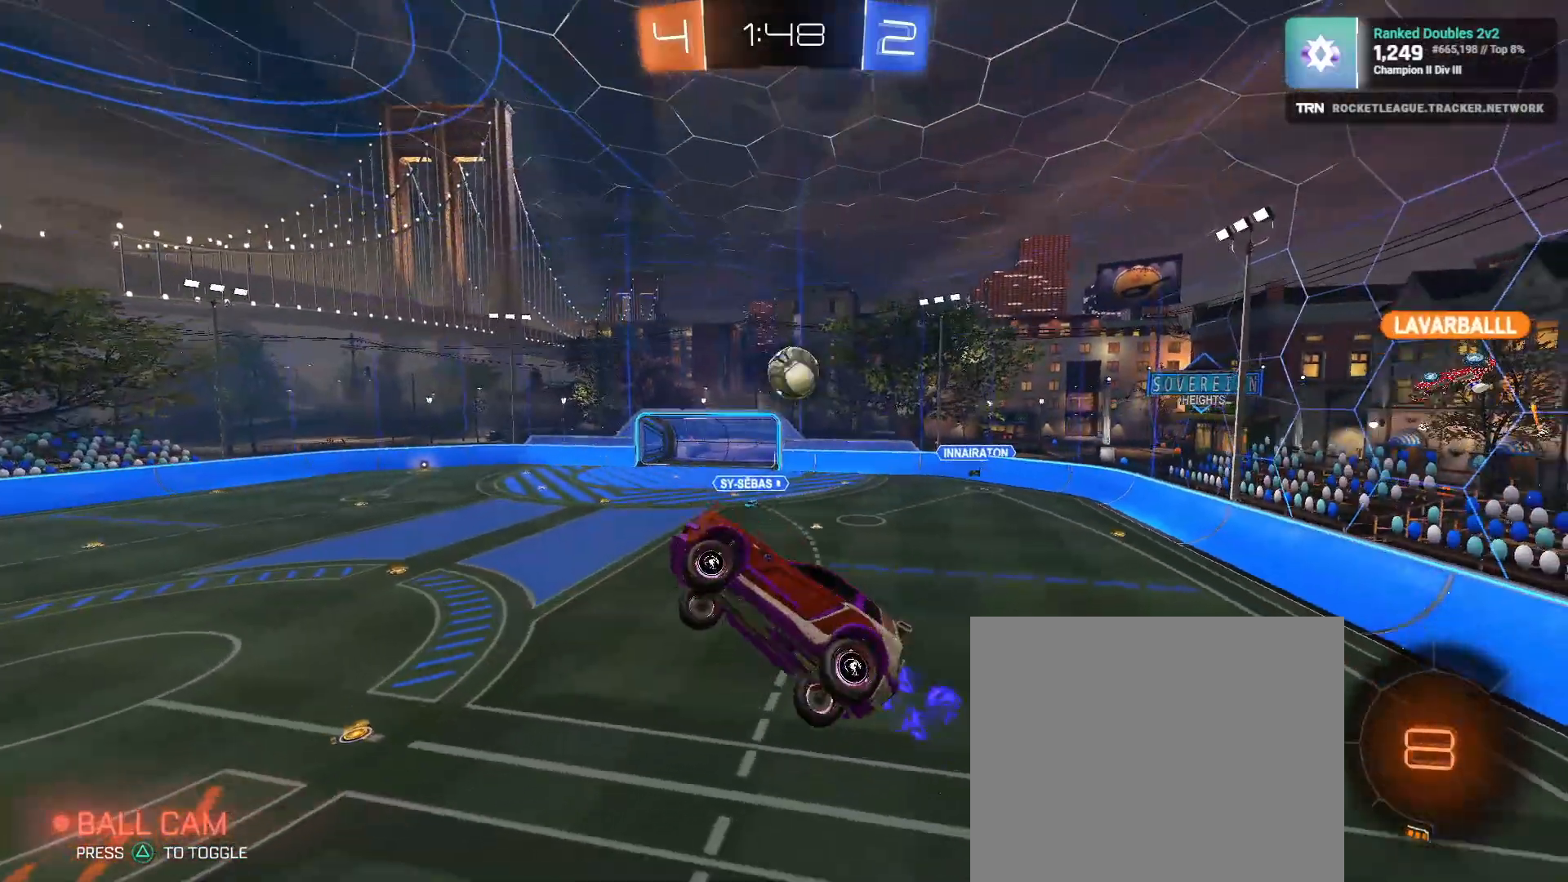
{"dt_ms": 500, "buttons": ["R2"], "left_stick": "left", "right_stick": "center", "events": [[350, "left_stick", "left"]]}
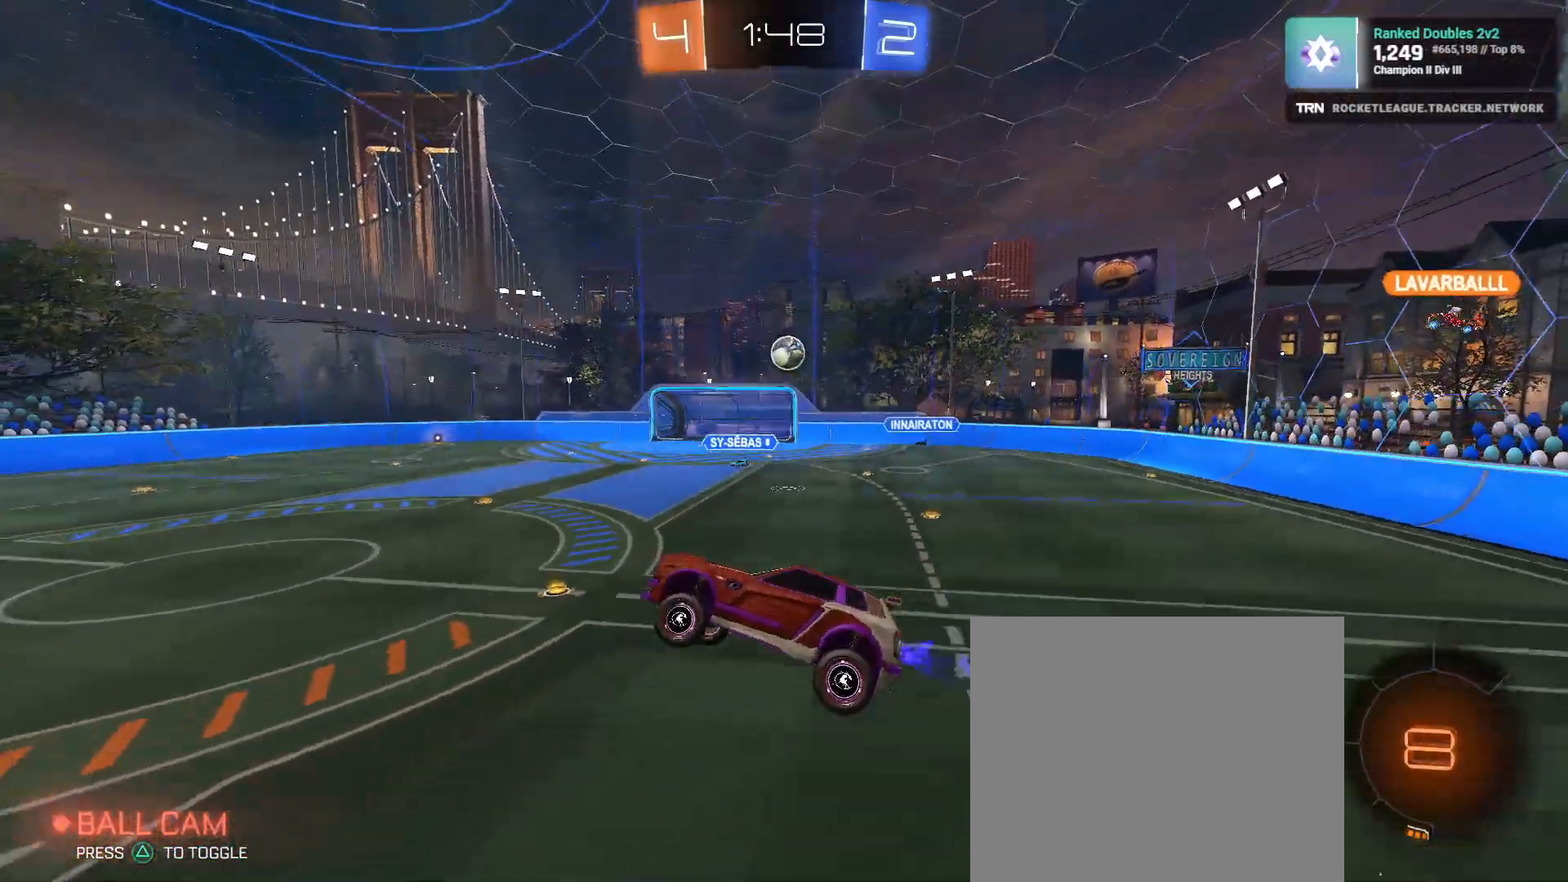
{"dt_ms": 500, "buttons": ["R2"], "left_stick": "right", "right_stick": "center", "events": [[17, "left_stick", "center"], [483, "left_stick", "right"]]}
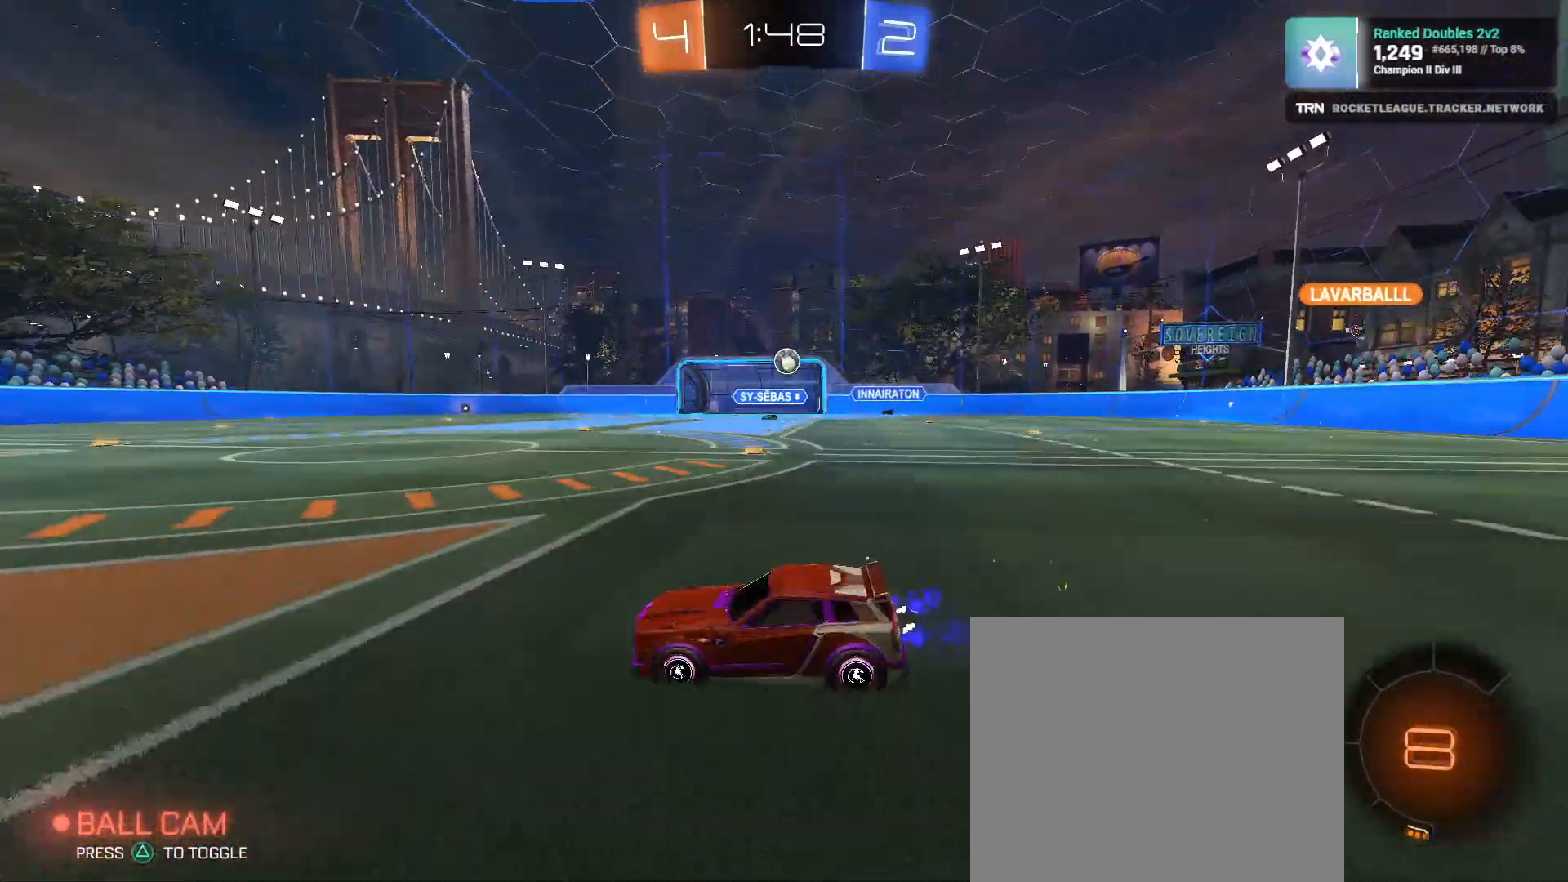
{"dt_ms": 500, "buttons": ["R2"], "left_stick": "center", "right_stick": "center", "events": [[217, "left_stick", "center"], [350, "left_stick", "left"], [433, "left_stick", "center"]]}
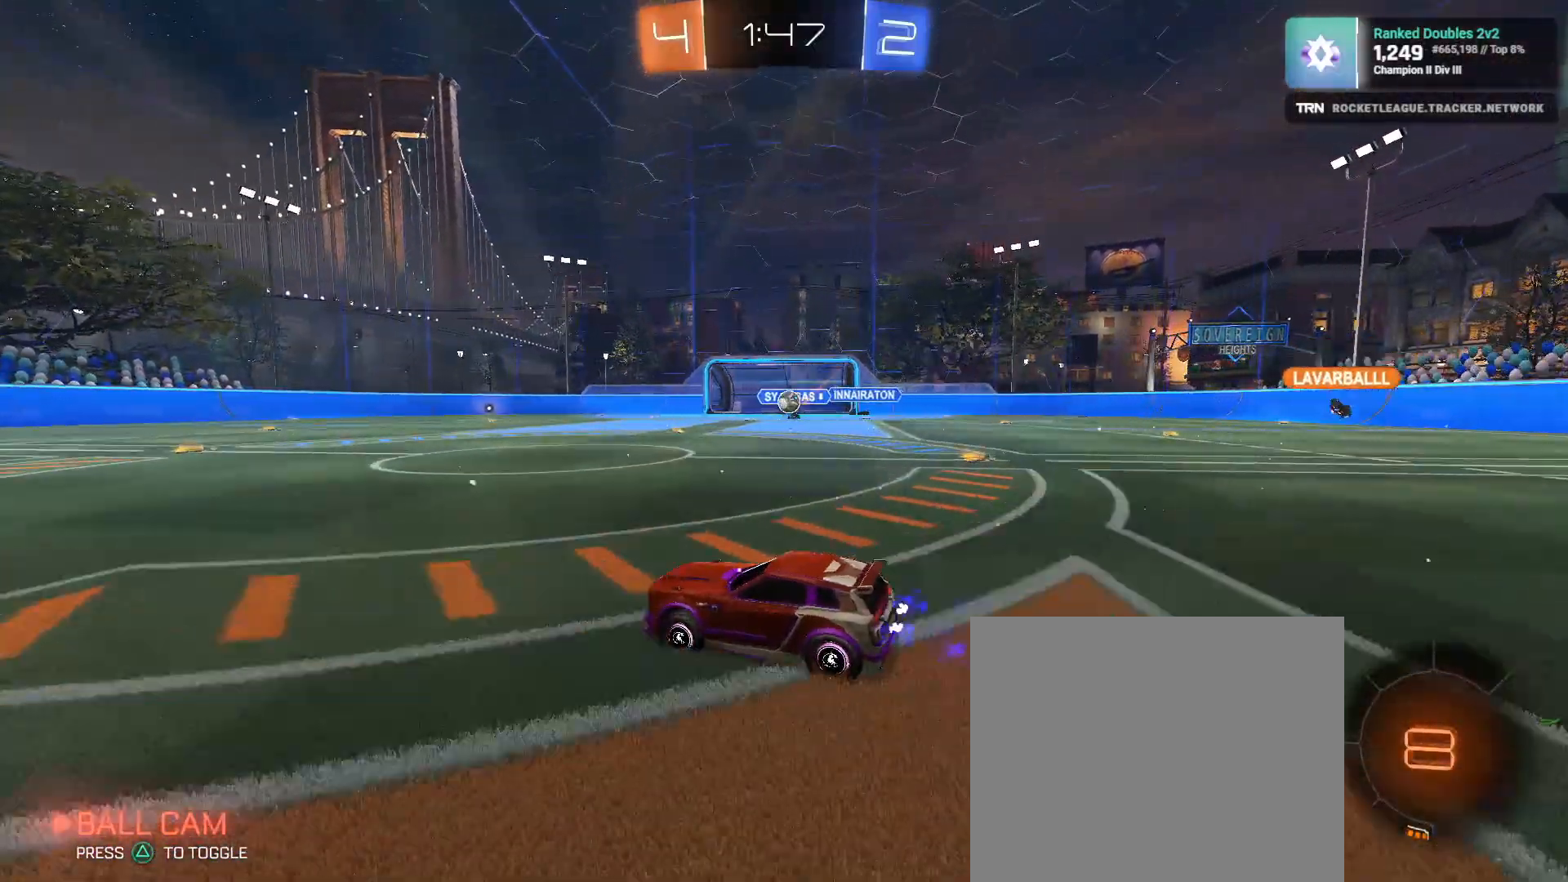
{"dt_ms": 500, "buttons": ["R2"], "left_stick": "left", "right_stick": "center", "events": [[167, "left_stick", "left"]]}
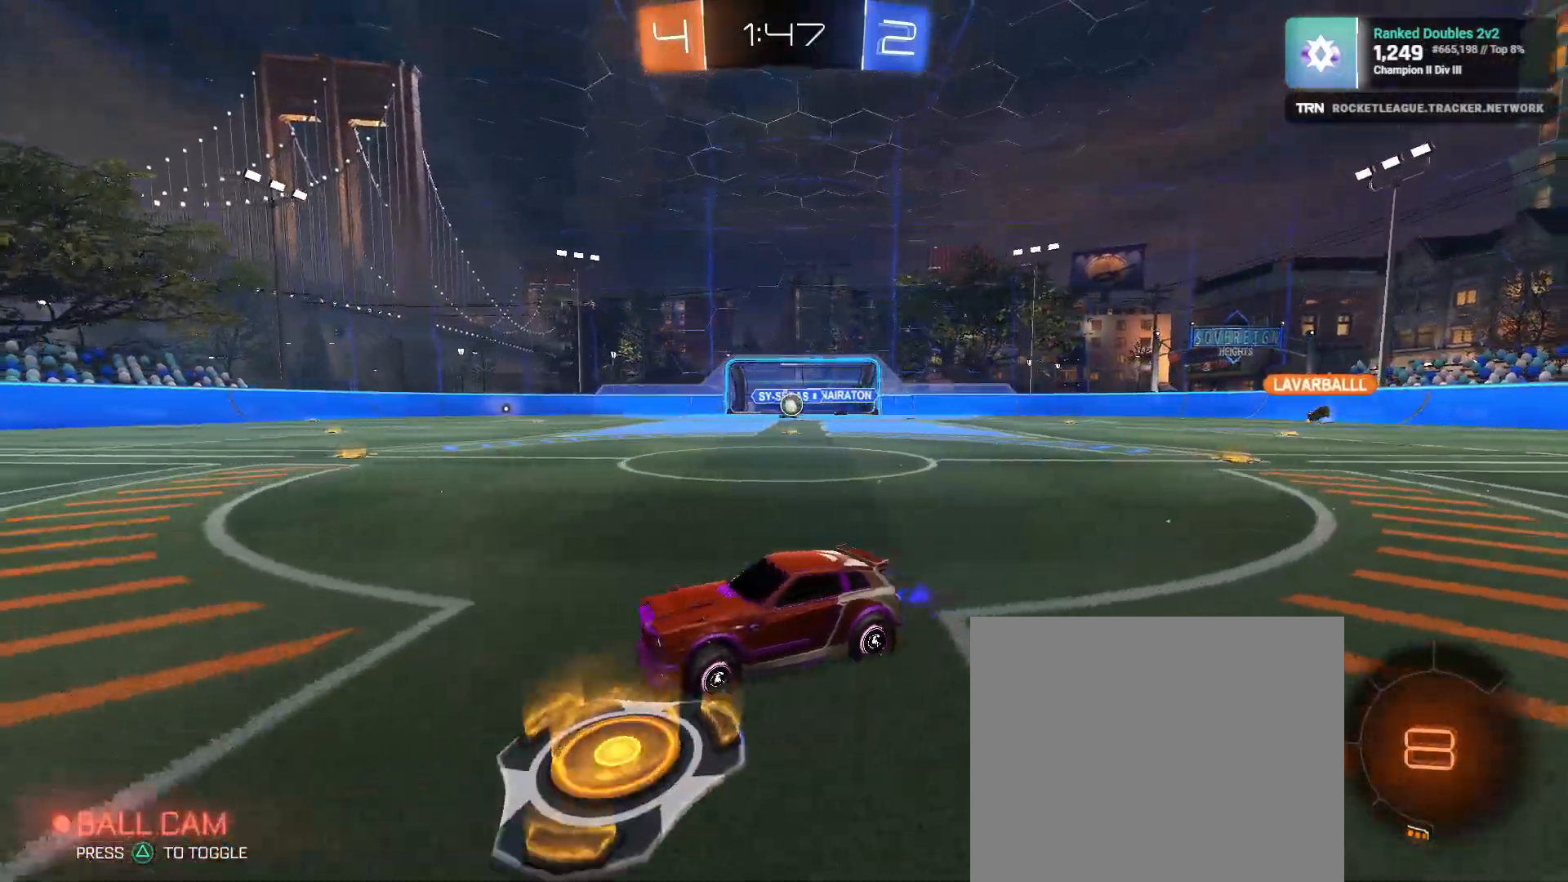
{"dt_ms": 500, "buttons": ["R2"], "left_stick": "left", "right_stick": "center", "events": []}
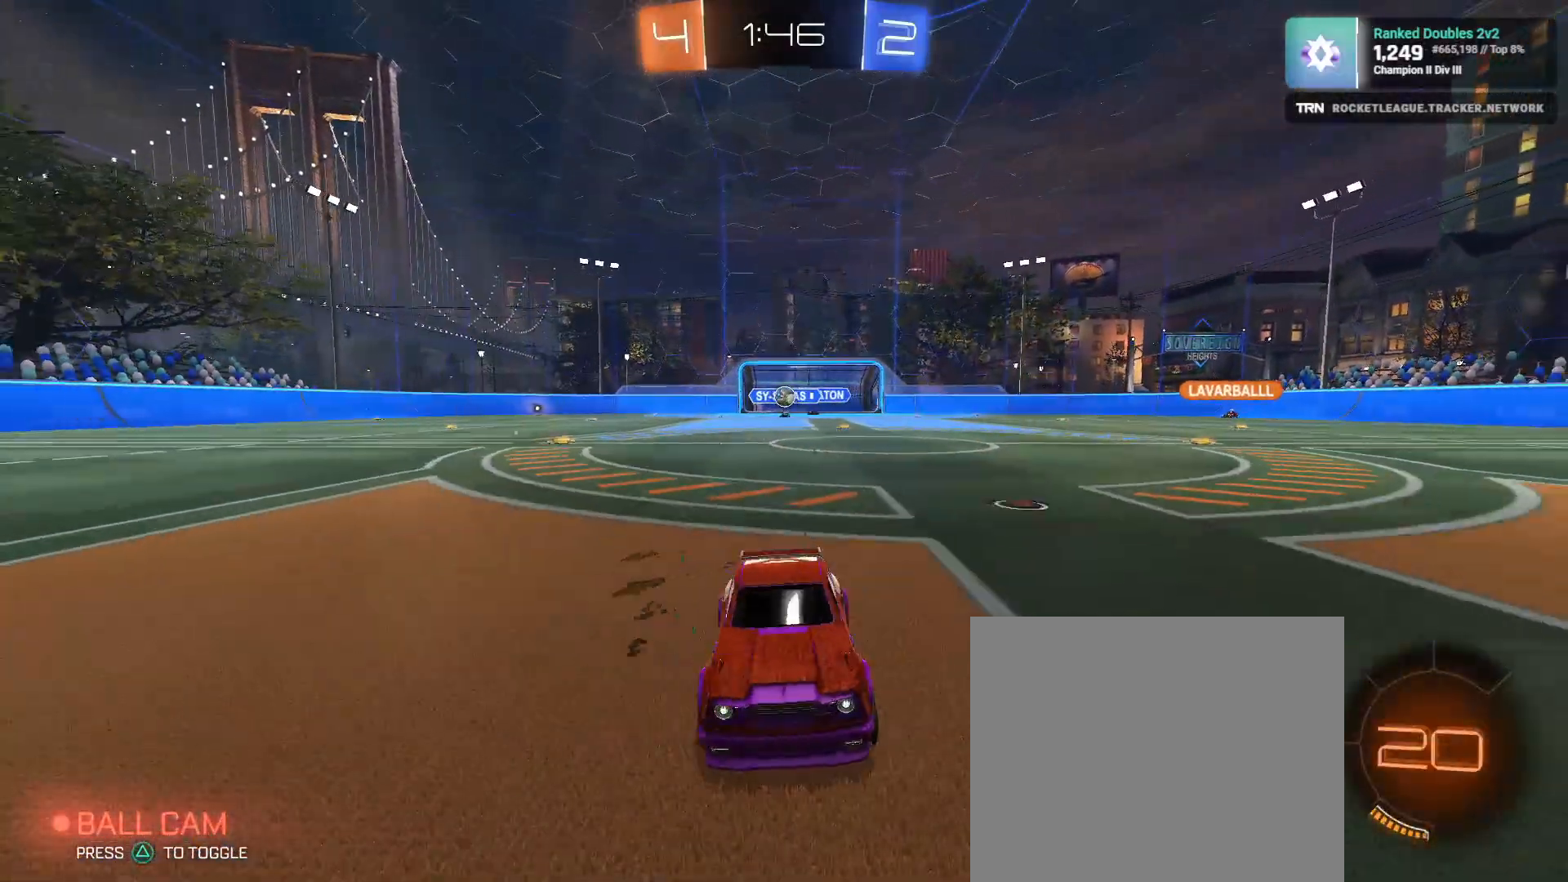
{"dt_ms": 500, "buttons": ["R2"], "left_stick": "right", "right_stick": "center", "events": [[250, "left_stick", "center"], [350, "left_stick", "right"]]}
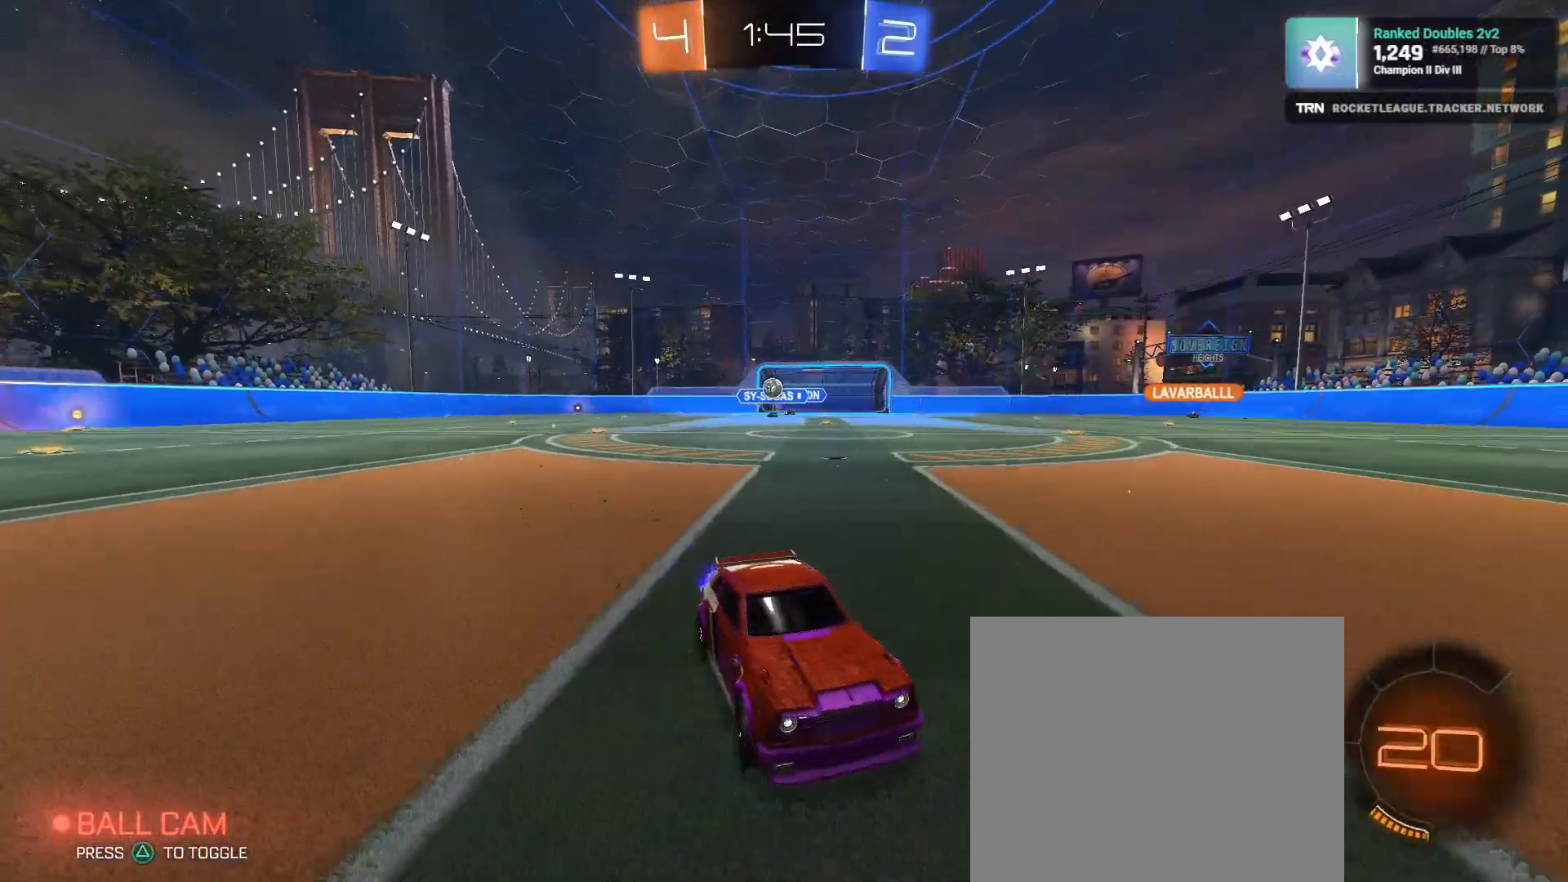
{"dt_ms": 500, "buttons": ["R2"], "left_stick": "center", "right_stick": "center", "events": [[17, "left_stick", "center"], [150, "left_stick", "right"], [300, "left_stick", "center"]]}
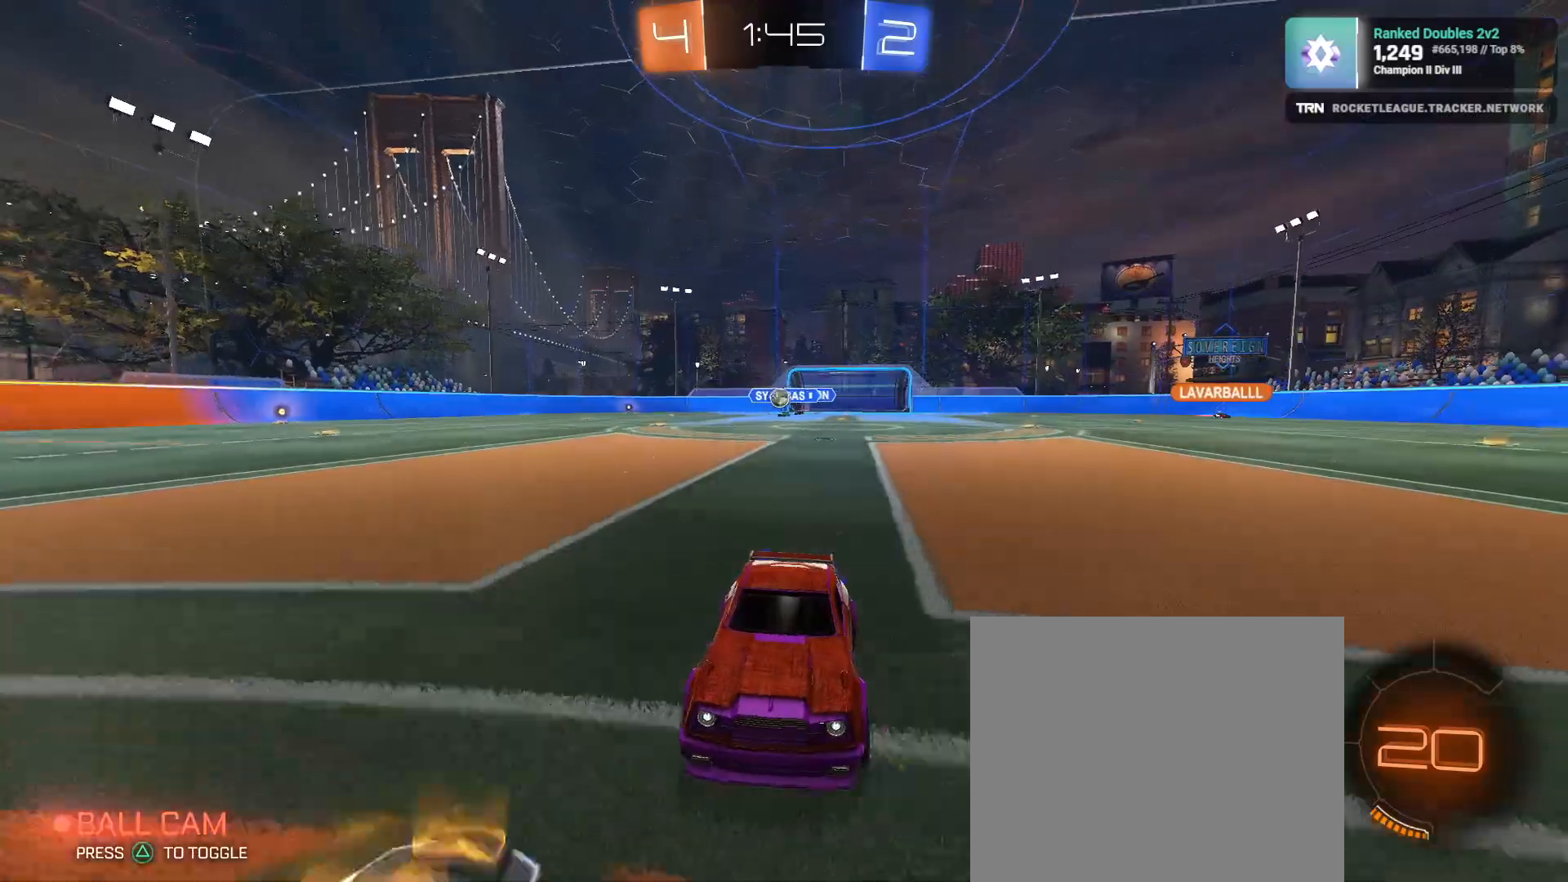
{"dt_ms": 500, "buttons": ["L1", "R2"], "left_stick": "right", "right_stick": "center", "events": [[250, "left_stick", "right"], [300, "L1", "down"]]}
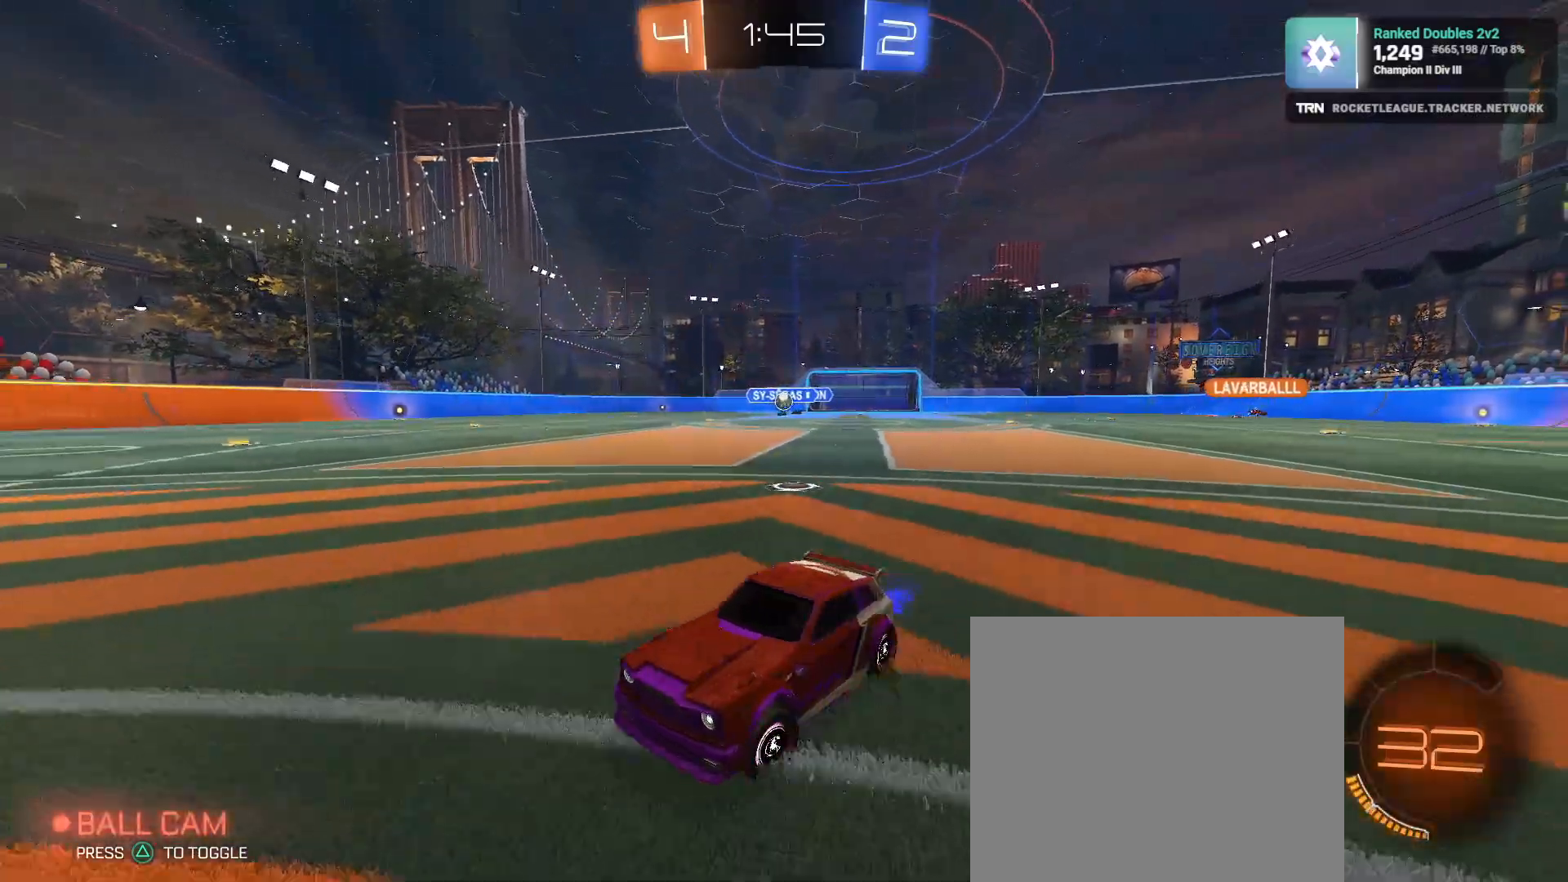
{"dt_ms": 500, "buttons": ["R2"], "left_stick": "down-right", "right_stick": "center", "events": [[117, "left_stick", "down-right"], [133, "L1", "up"]]}
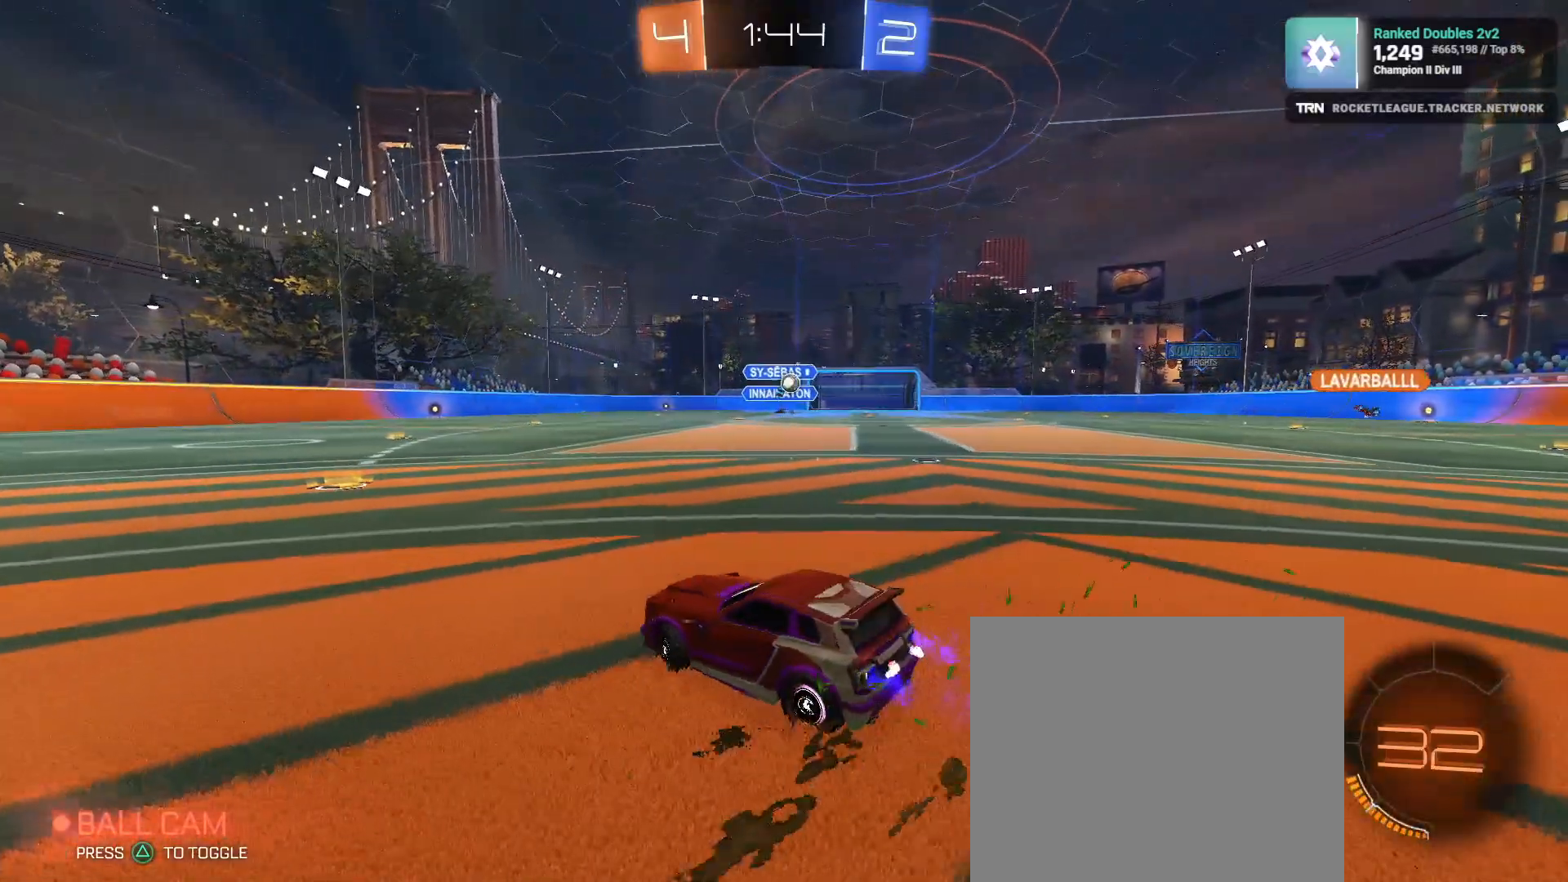
{"dt_ms": 500, "buttons": ["R1", "R2"], "left_stick": "center", "right_stick": "center", "events": [[267, "R1", "down"], [383, "left_stick", "center"]]}